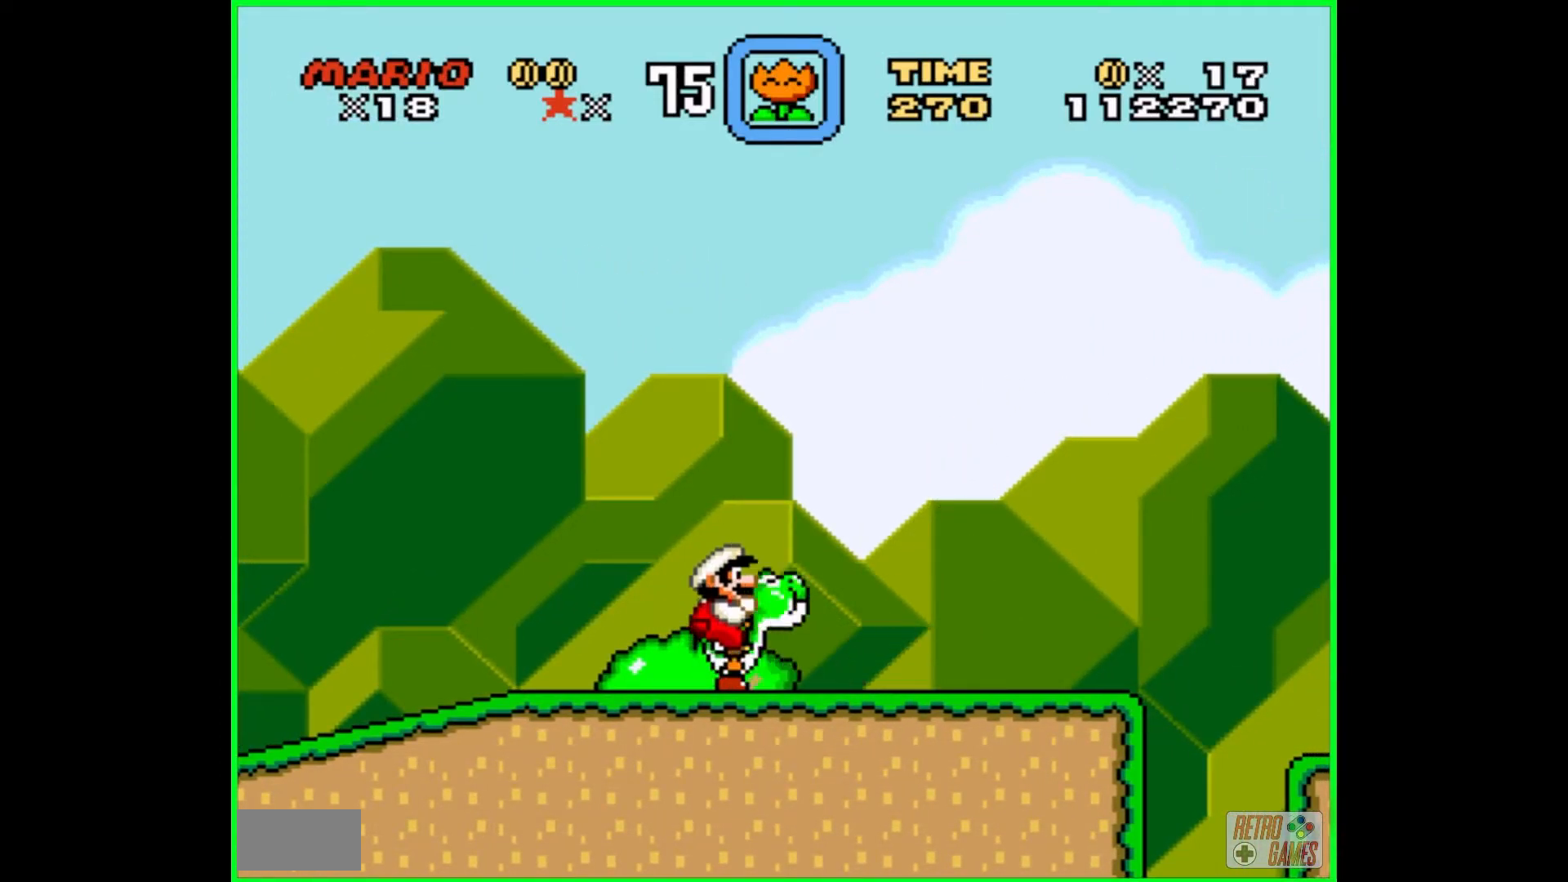
Gameplay with a controller (Nintendo layout); each line is a JSON object with the inputs held at the frame after it. "events" lists button and stick changes between this image and that frame as [ms after this image, input, new state], when the widget could be followed in between. Not read: L3 R3.
{"buttons": ["Y", "DPAD_RIGHT"], "events": [[317, "DPAD_RIGHT", "down"]]}
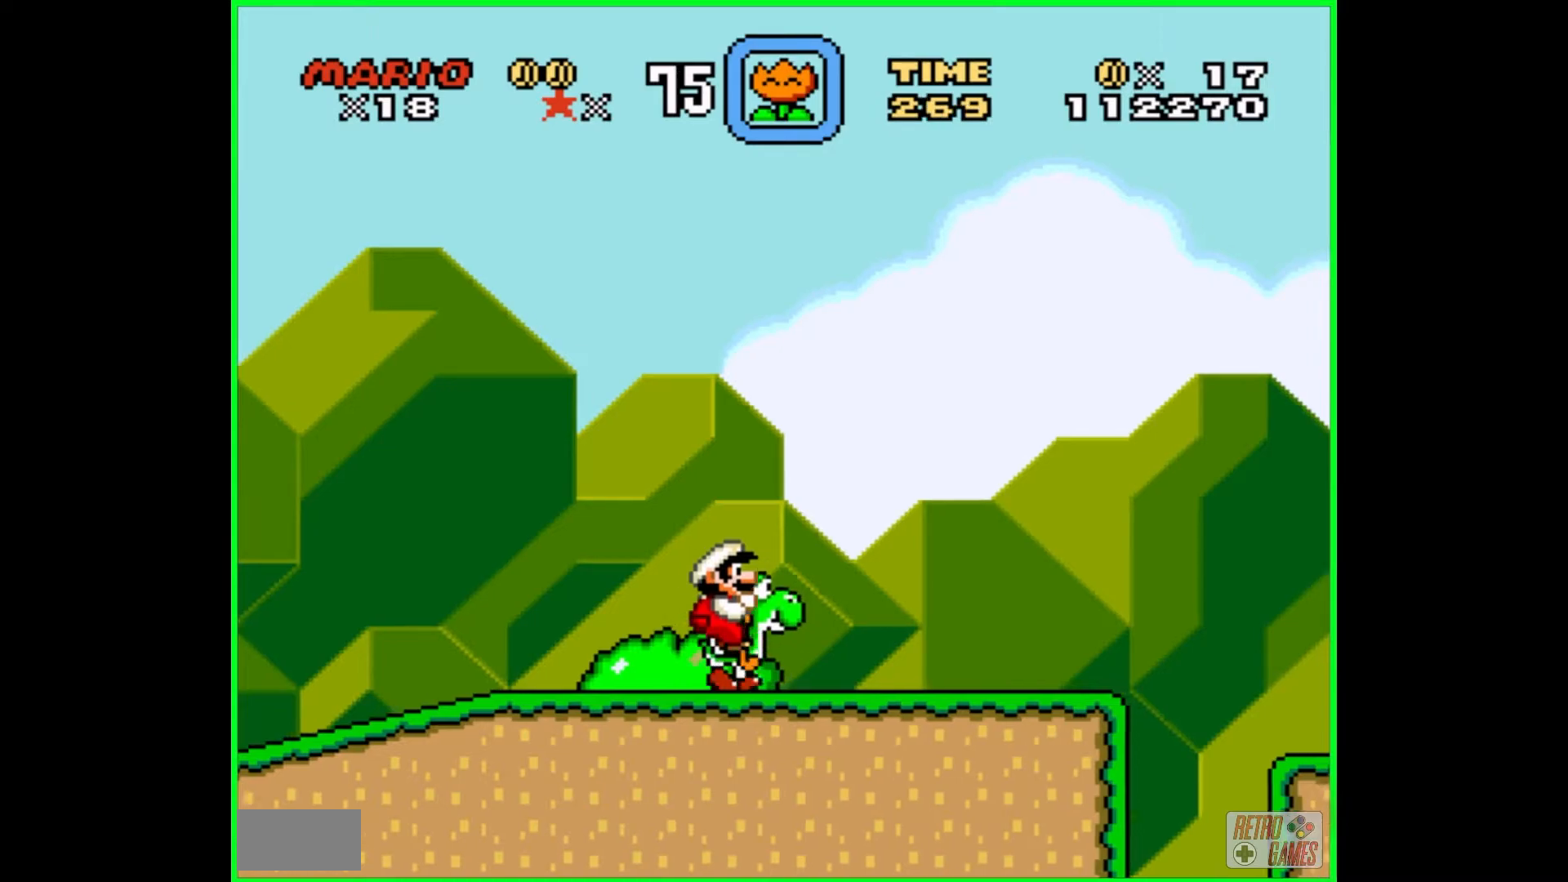
{"buttons": ["B", "Y", "DPAD_RIGHT"], "events": [[450, "B", "down"]]}
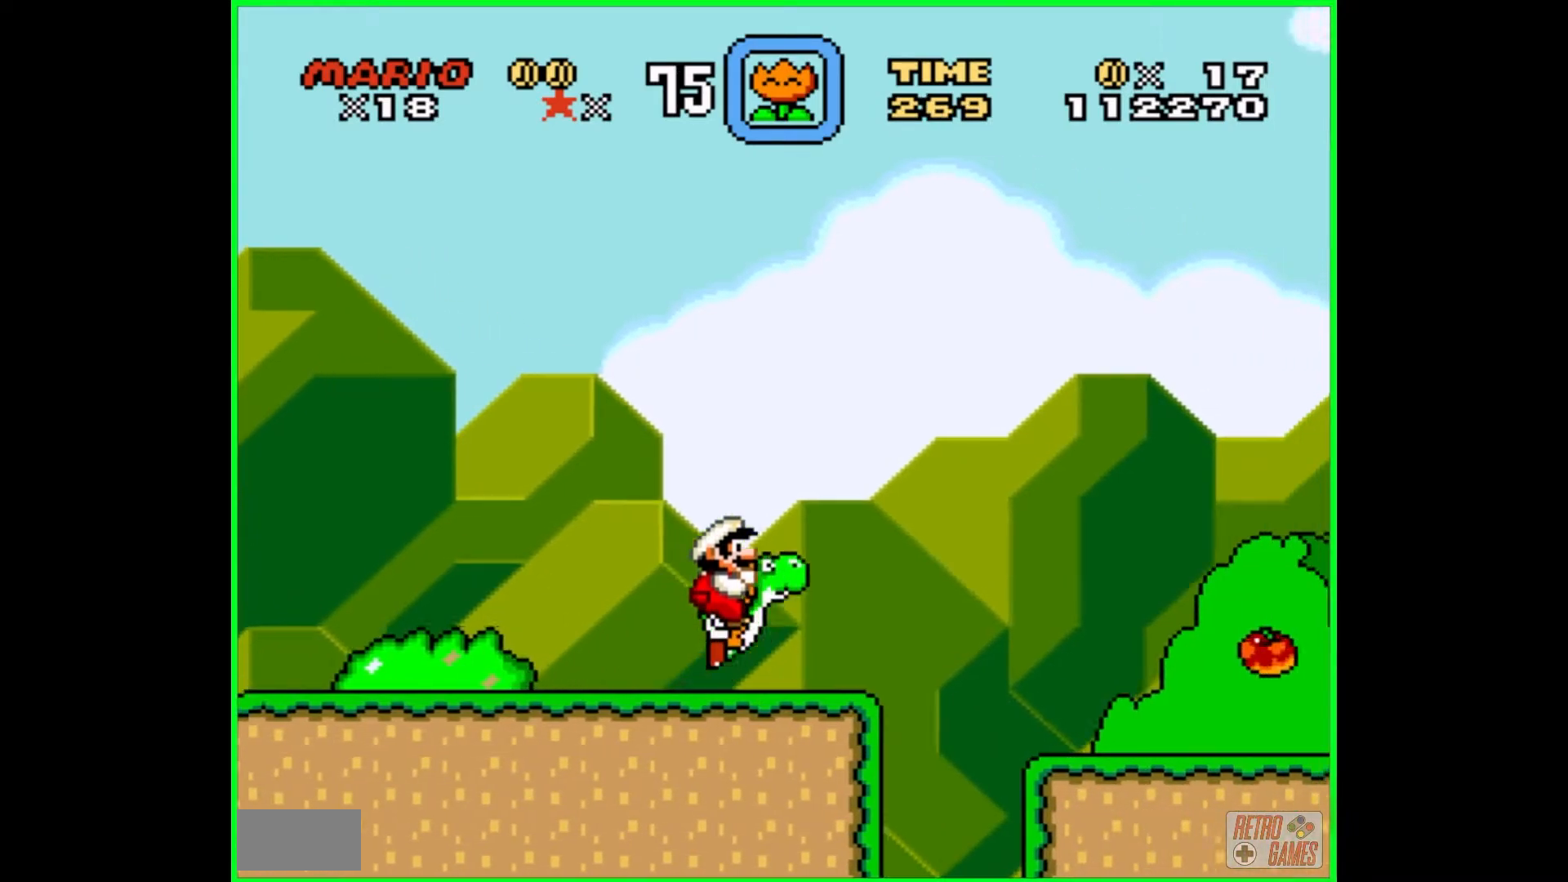
{"buttons": [], "events": [[200, "B", "up"], [450, "DPAD_RIGHT", "up"], [500, "Y", "up"]]}
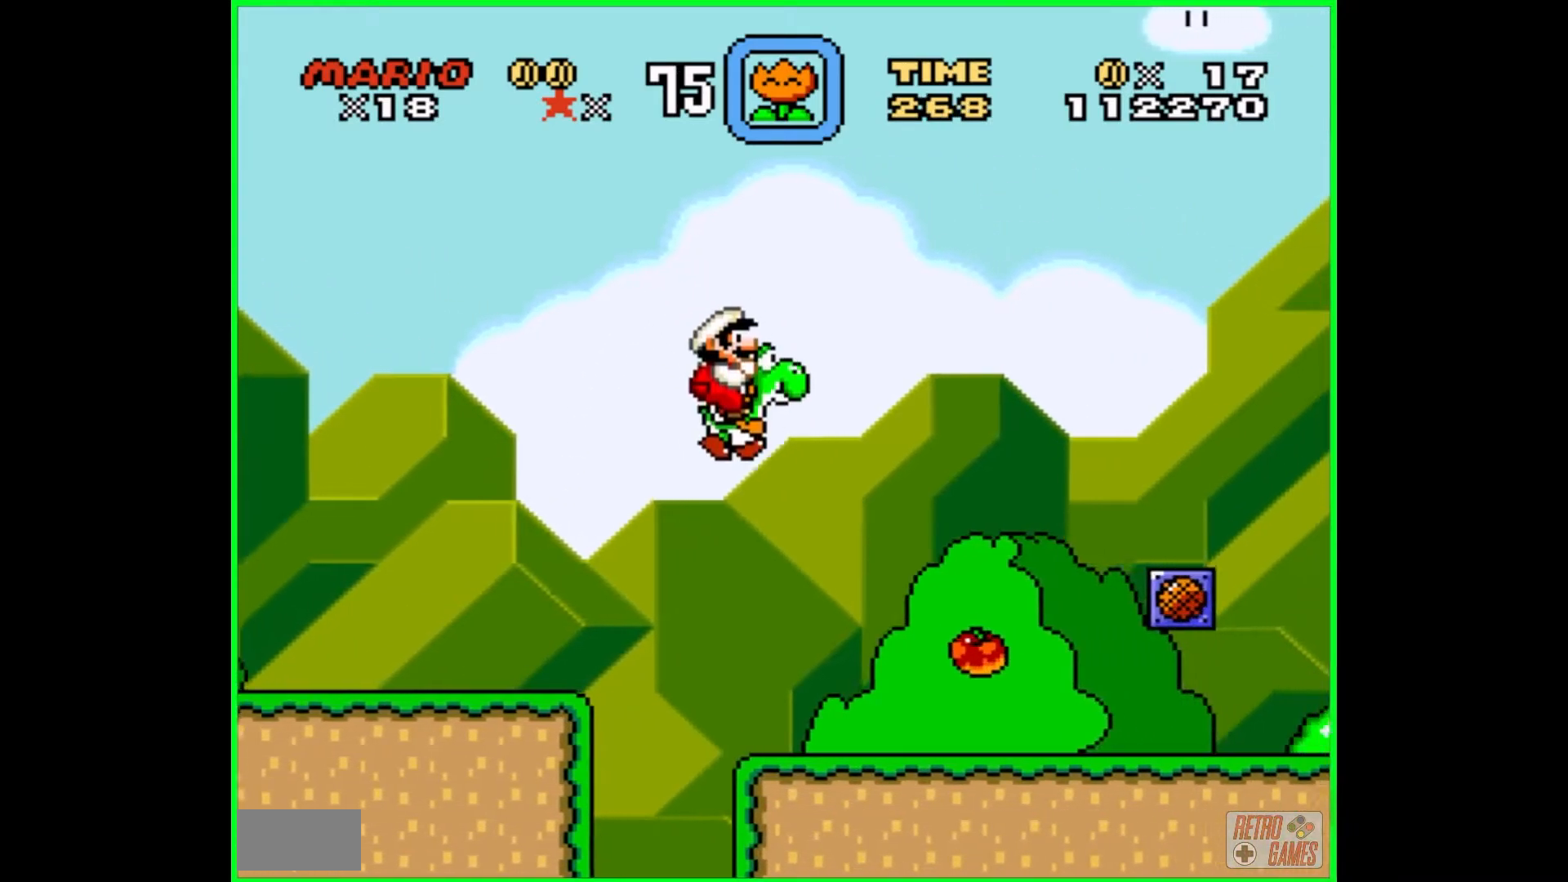
{"buttons": ["Y"], "events": [[67, "Y", "down"]]}
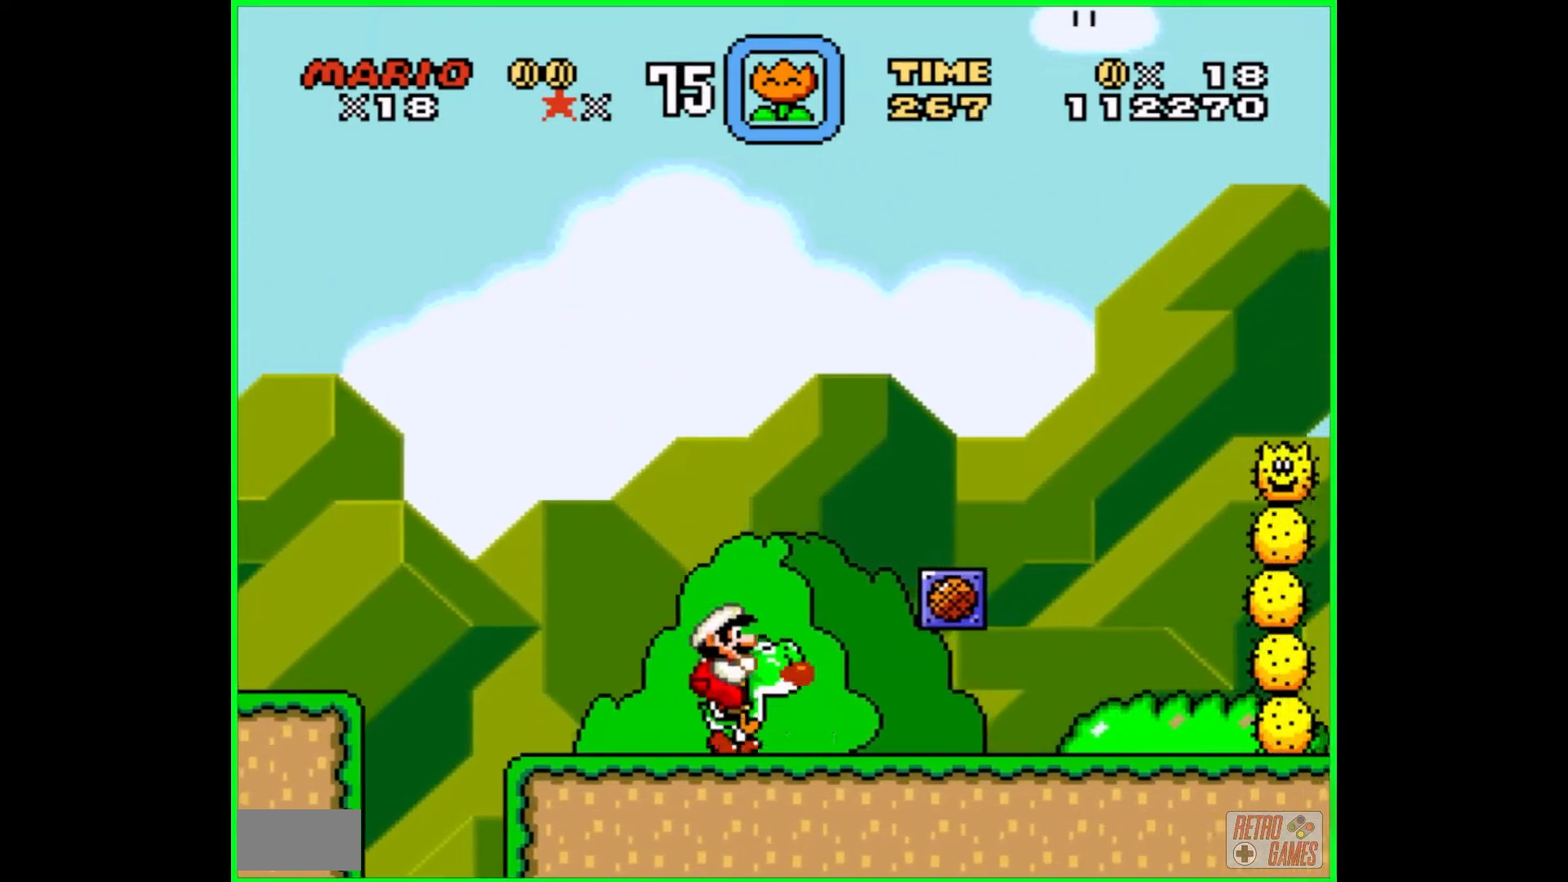
{"buttons": ["Y", "DPAD_RIGHT"], "events": [[500, "DPAD_RIGHT", "down"]]}
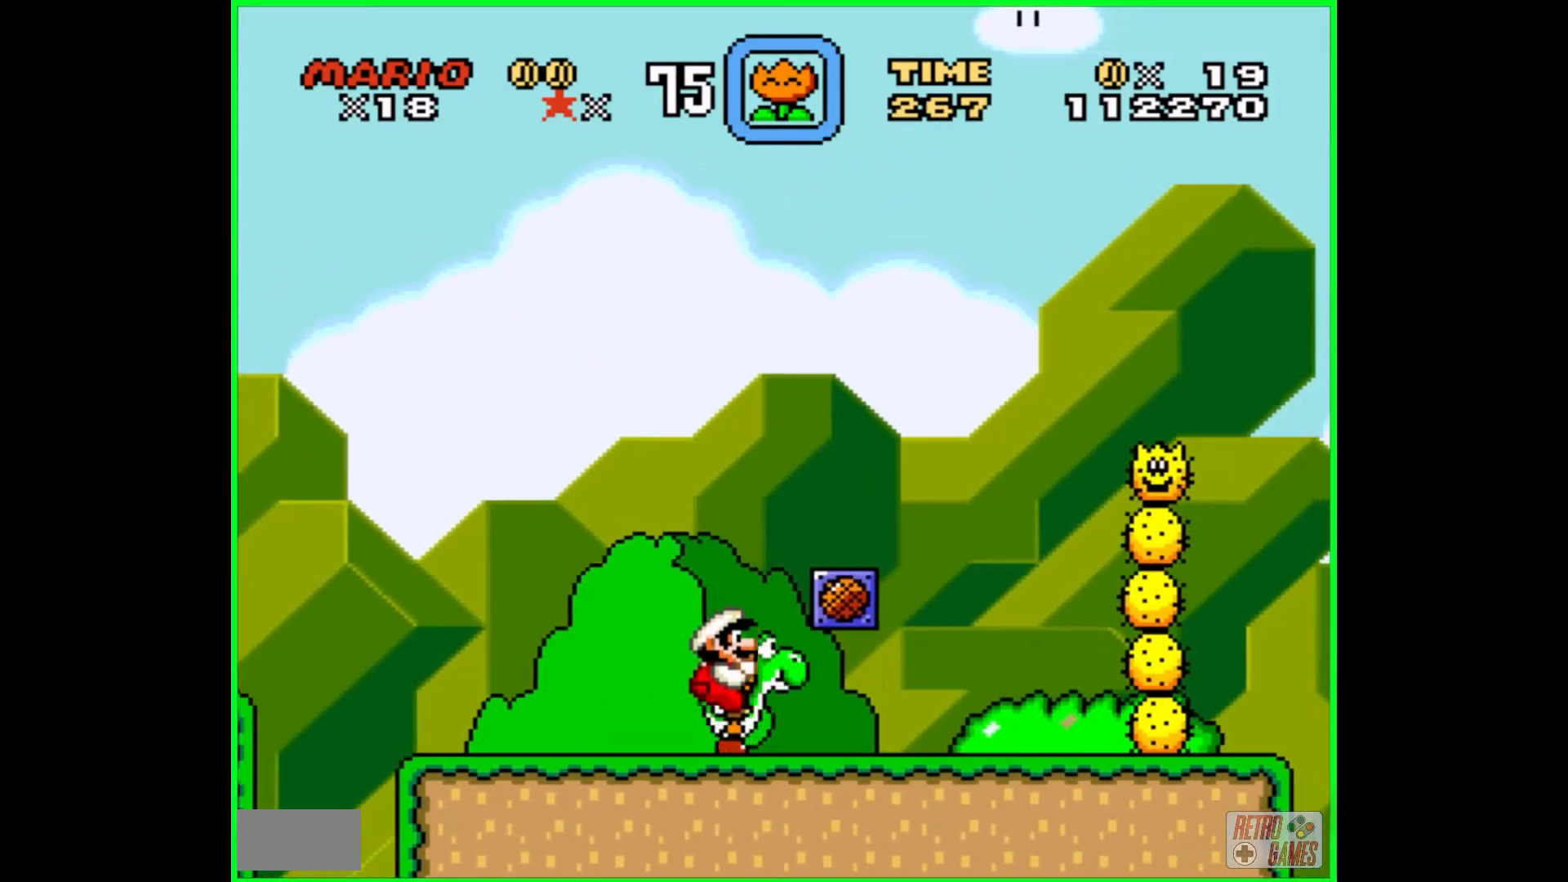
{"buttons": ["Y", "DPAD_RIGHT"], "events": [[100, "DPAD_RIGHT", "up"], [417, "DPAD_RIGHT", "down"]]}
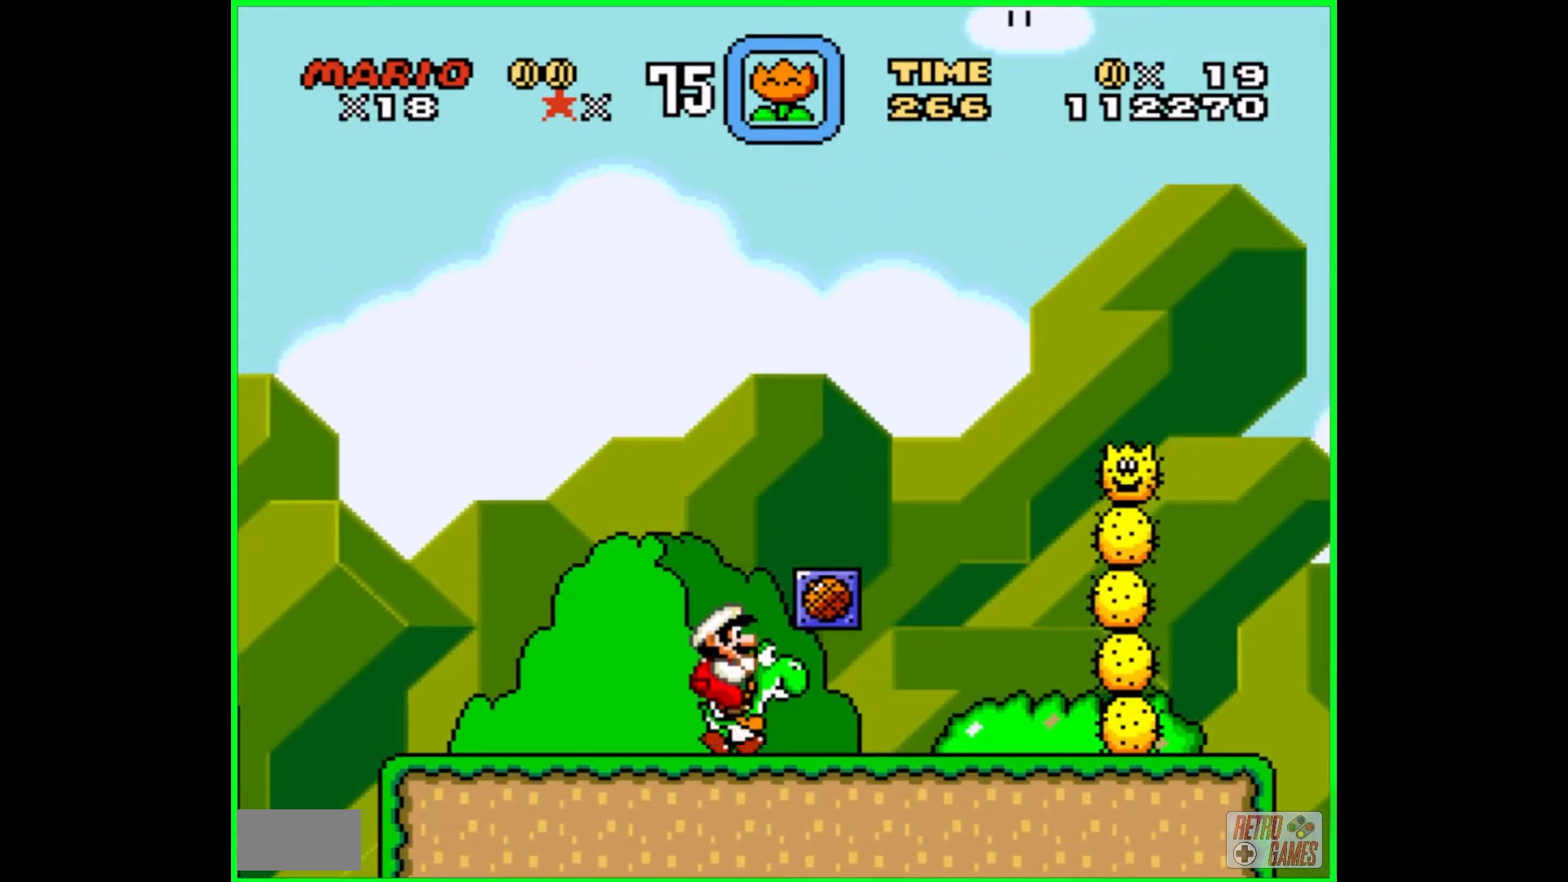
{"buttons": ["B", "Y"], "events": [[150, "DPAD_RIGHT", "up"], [500, "B", "down"]]}
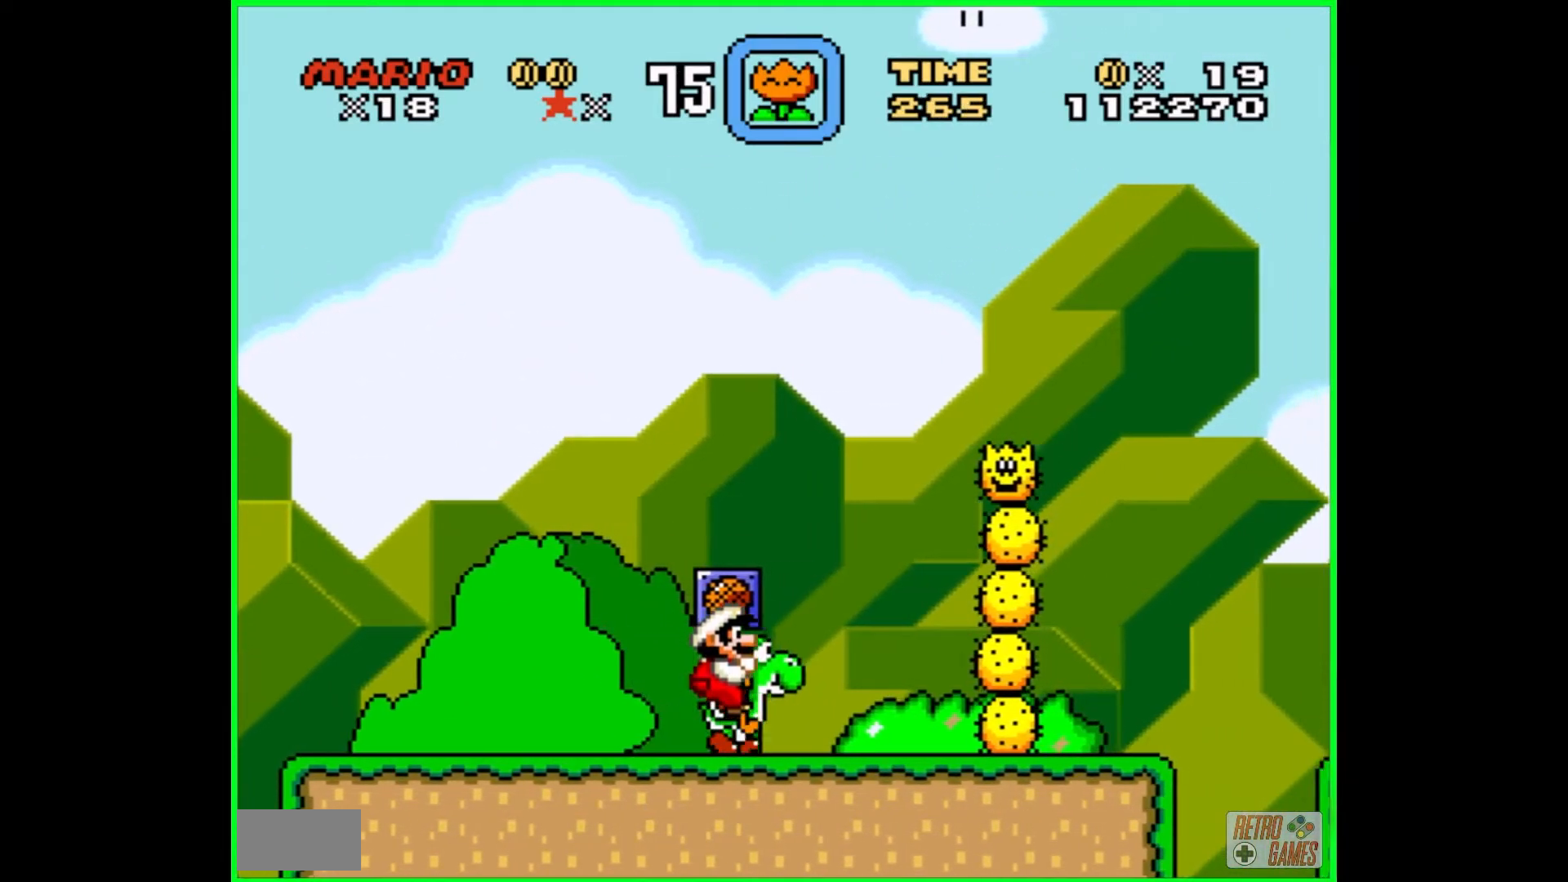
{"buttons": ["Y"], "events": [[83, "B", "up"]]}
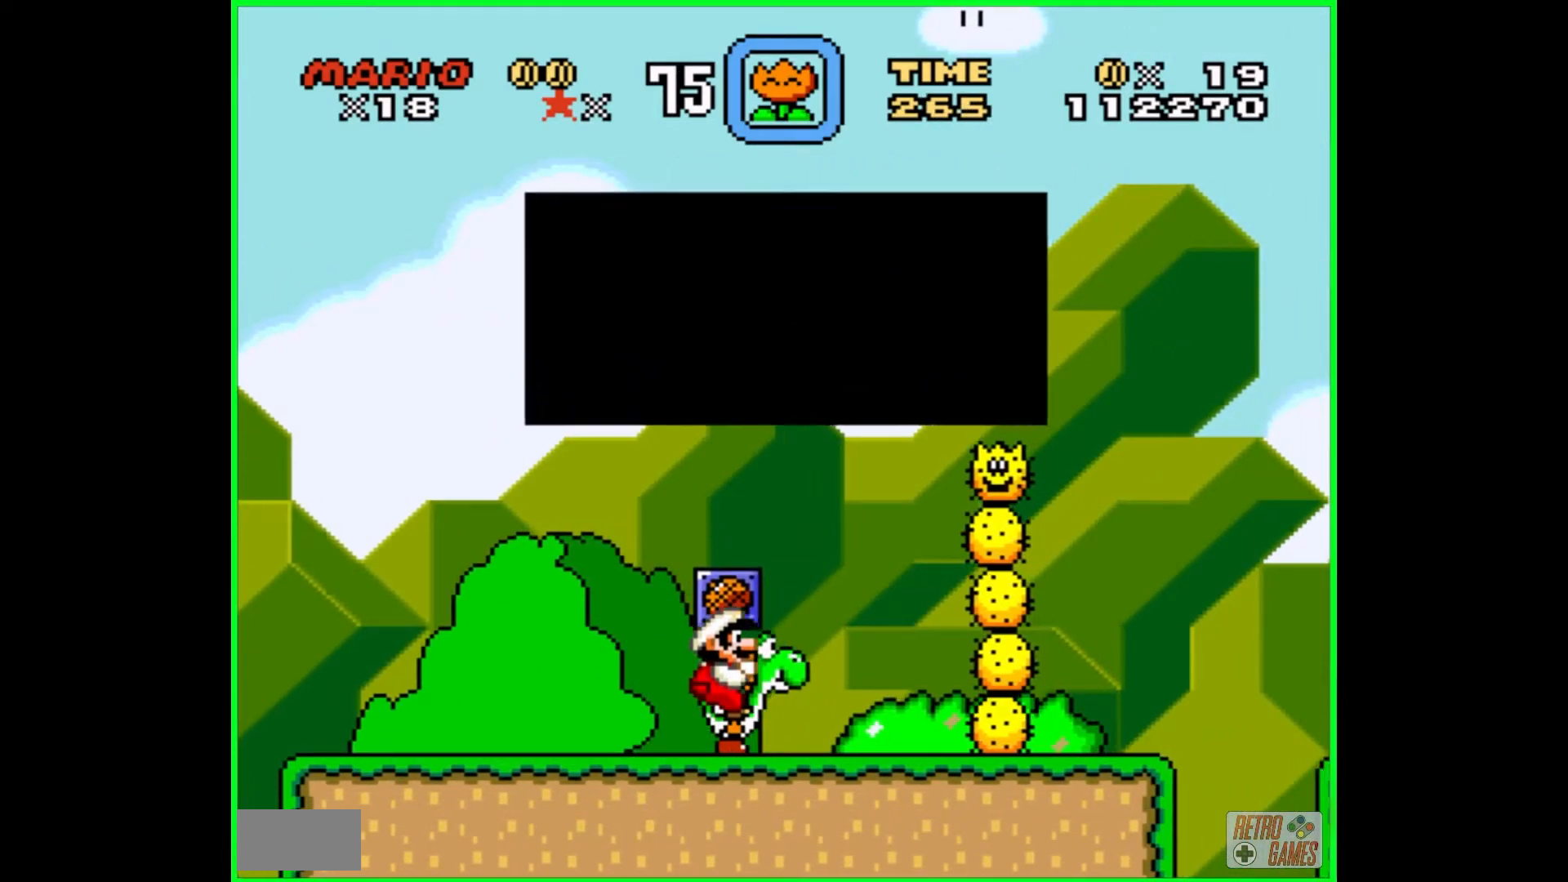
{"buttons": ["Y"], "events": []}
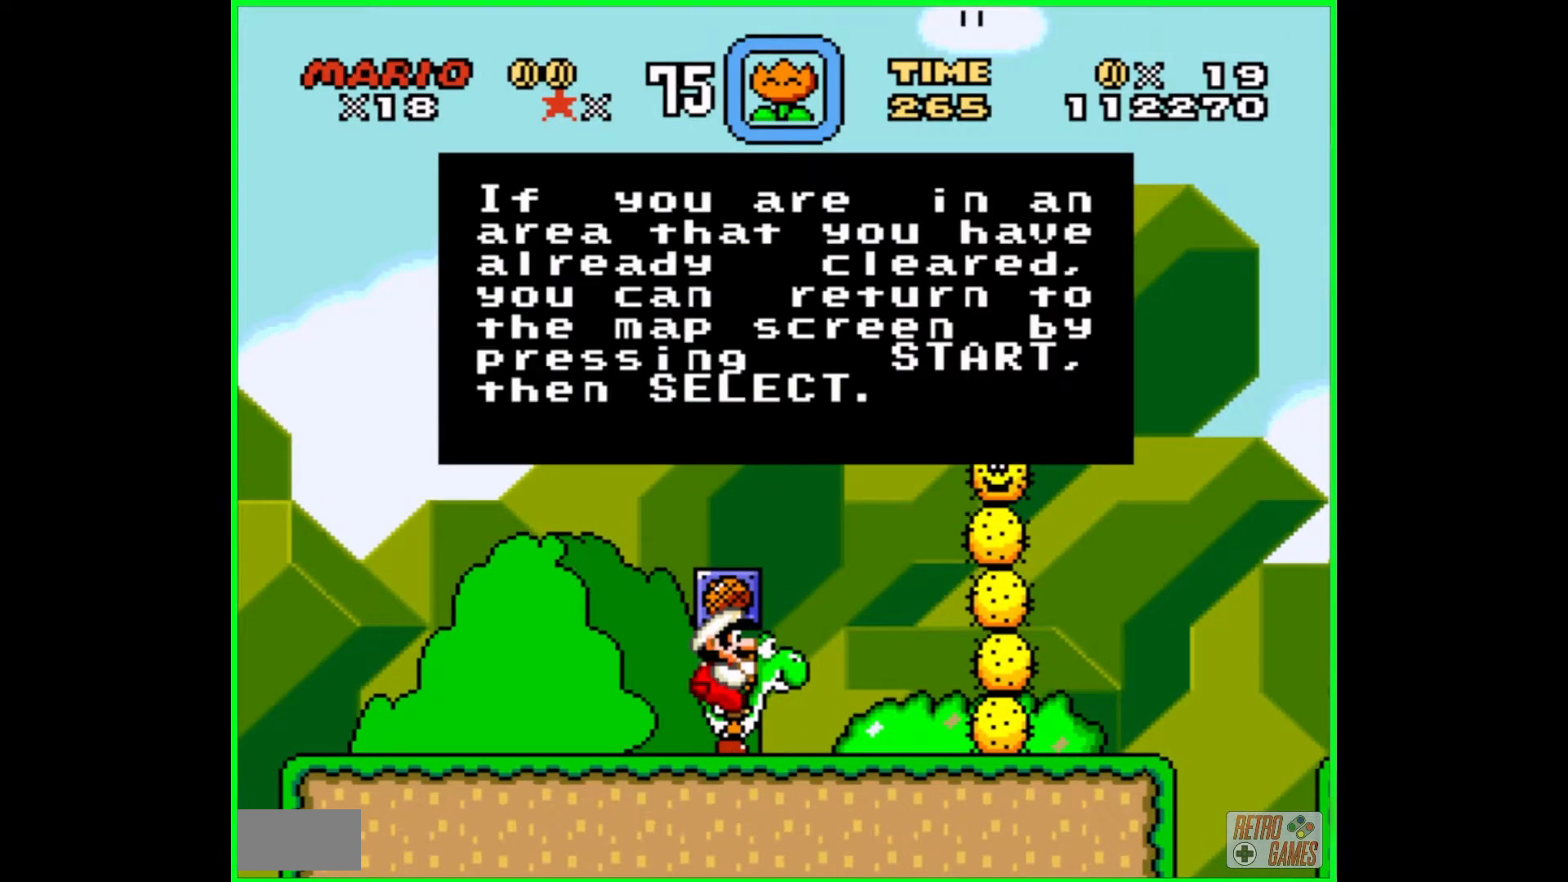
{"buttons": [], "events": [[200, "Y", "up"]]}
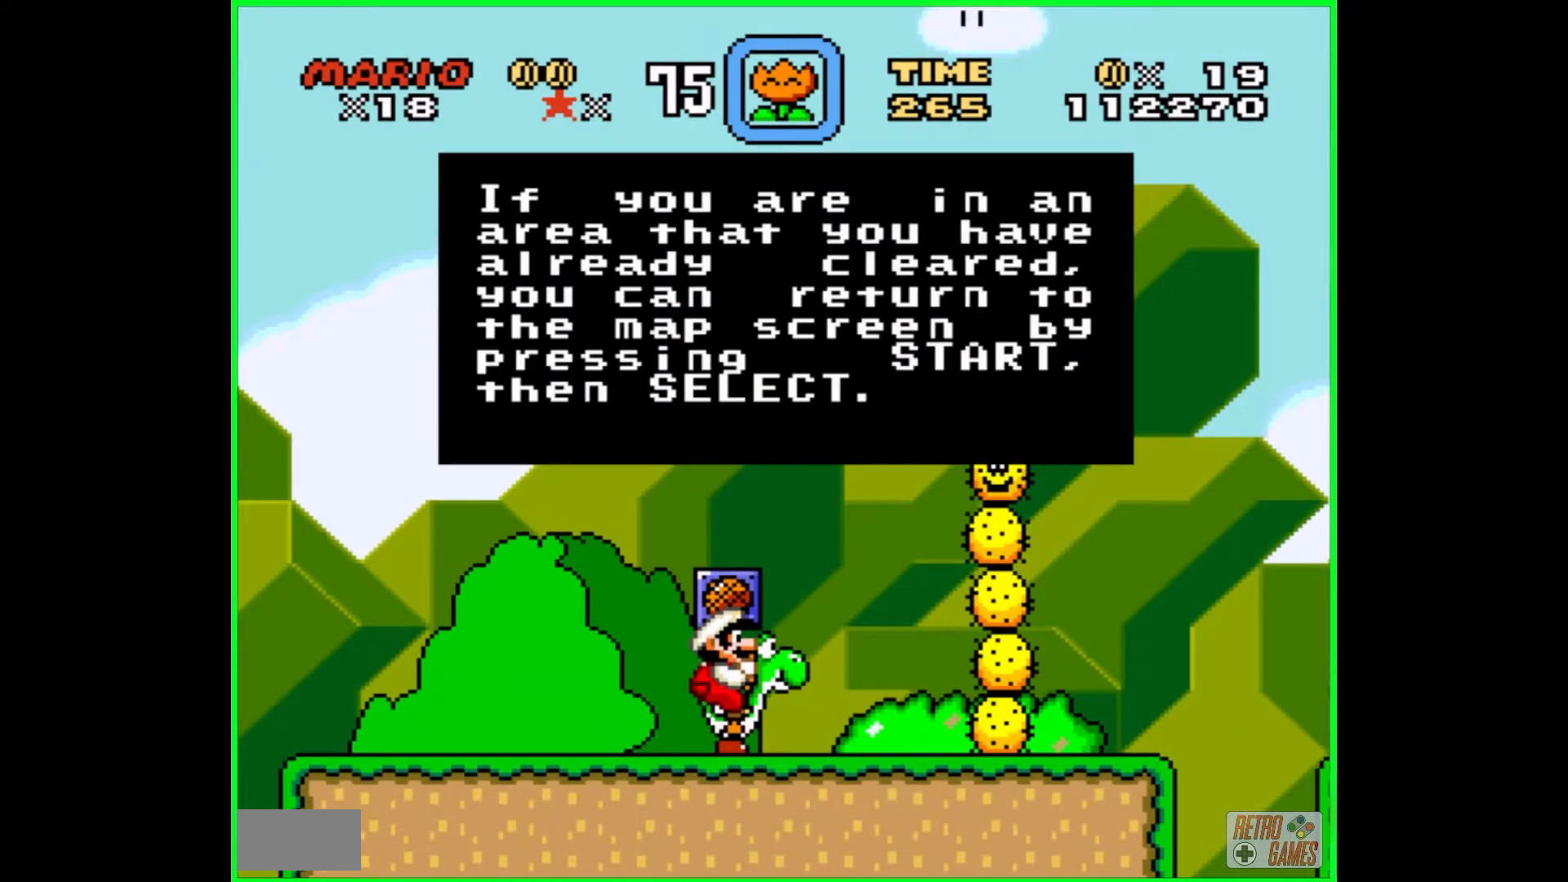
{"buttons": [], "events": []}
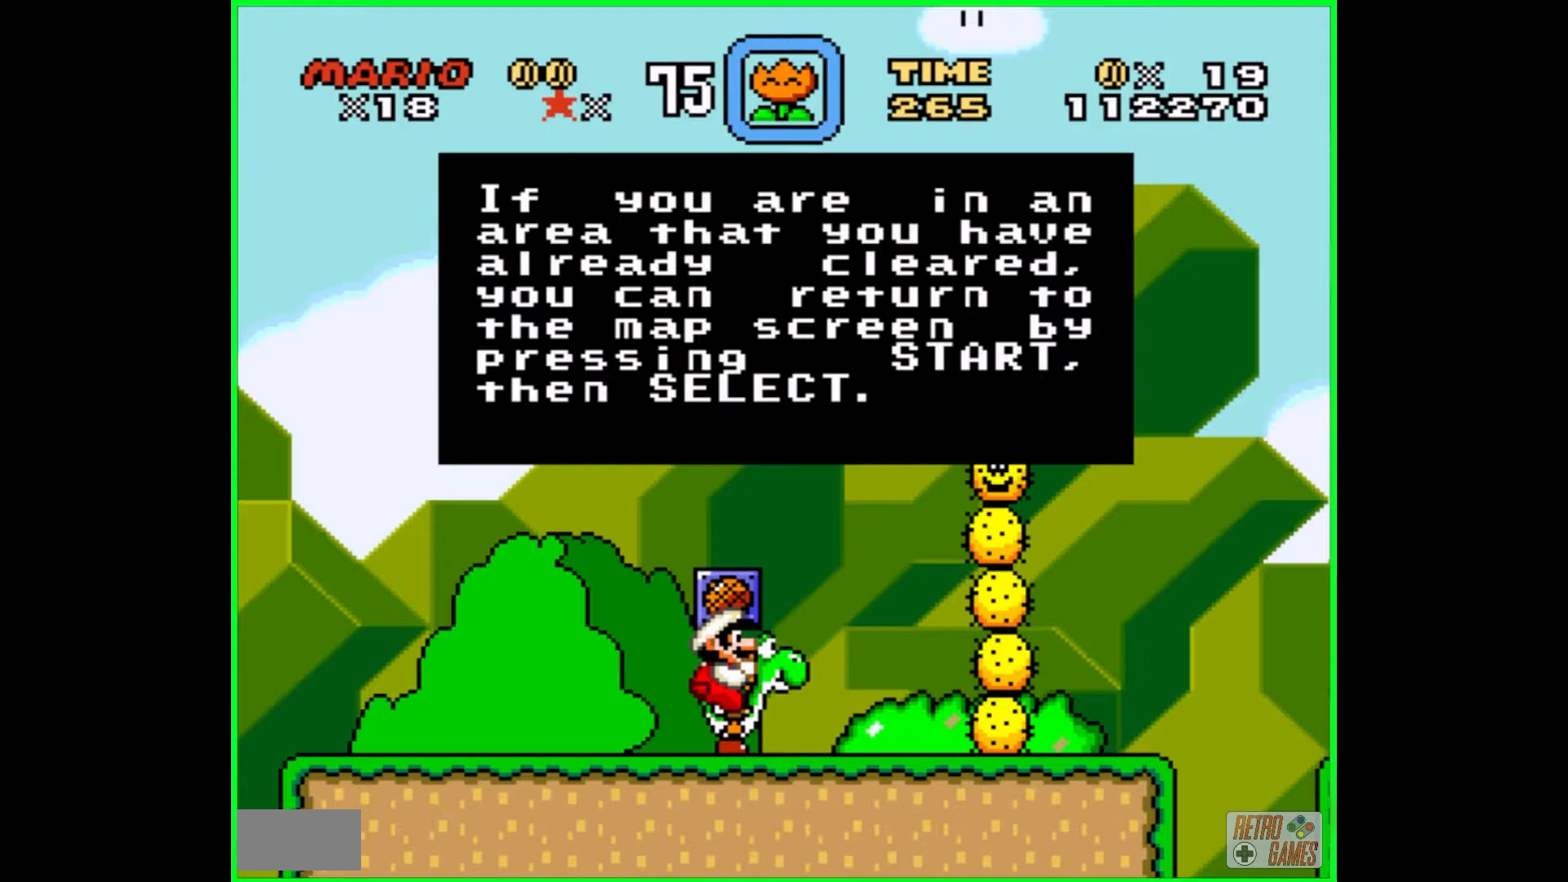
{"buttons": [], "events": []}
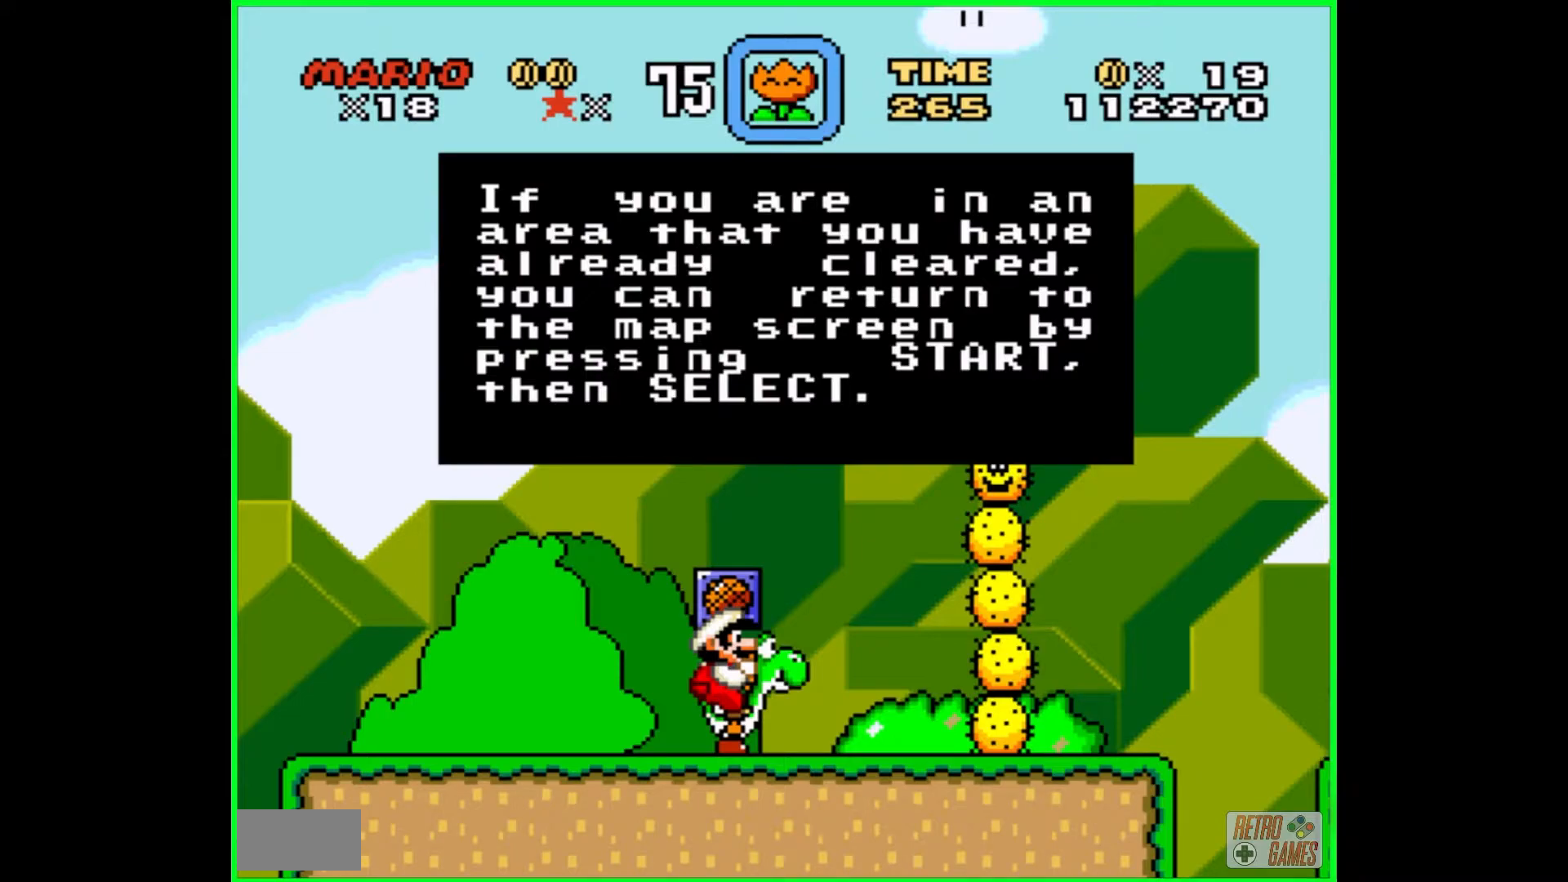
{"buttons": [], "events": []}
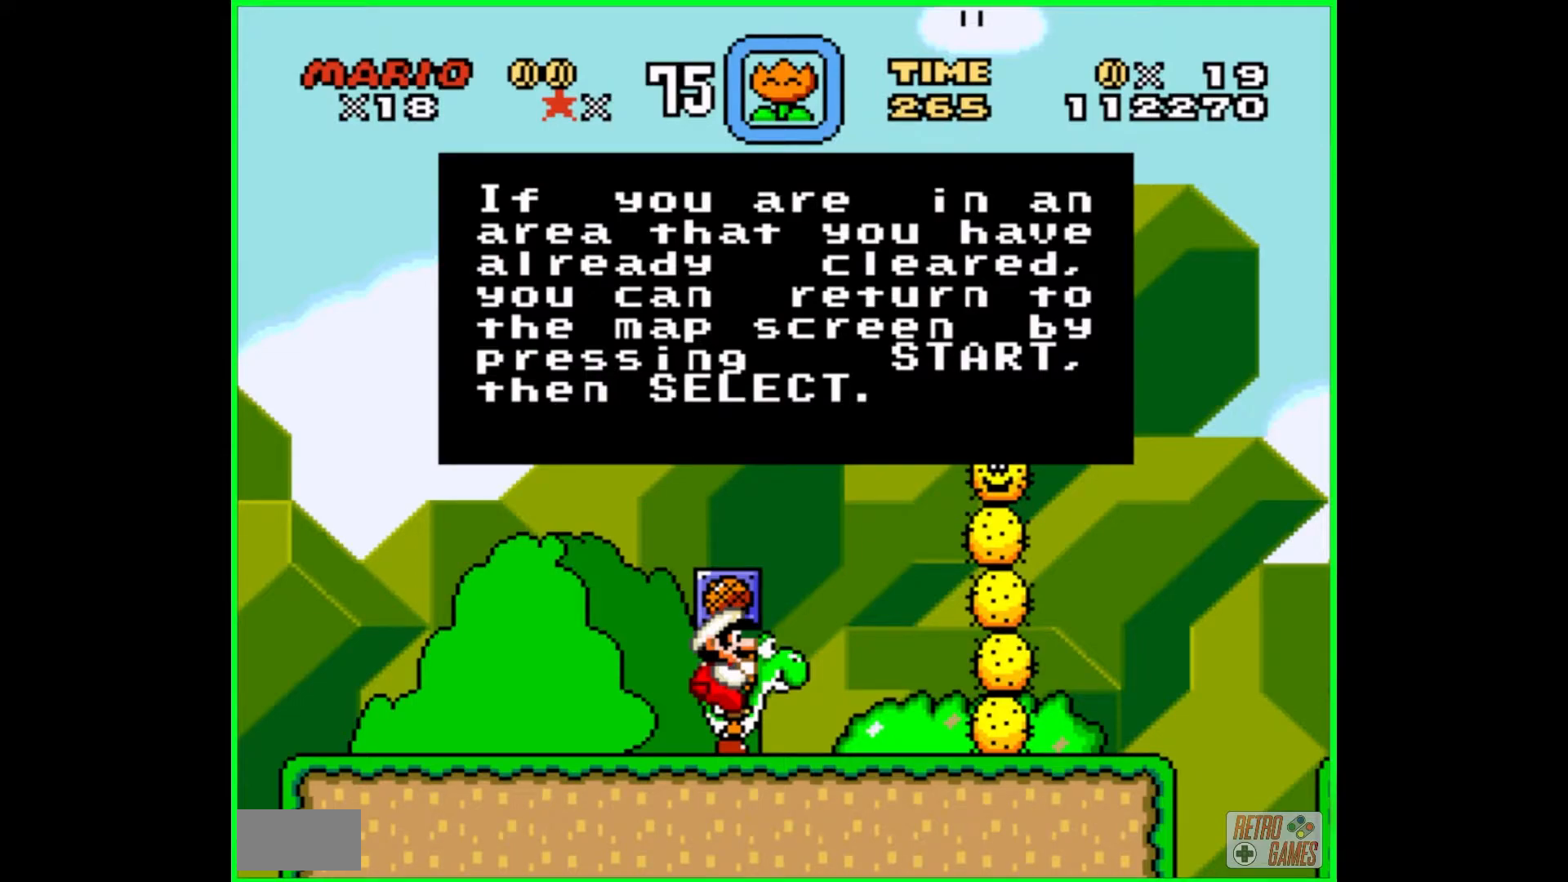
{"buttons": [], "events": []}
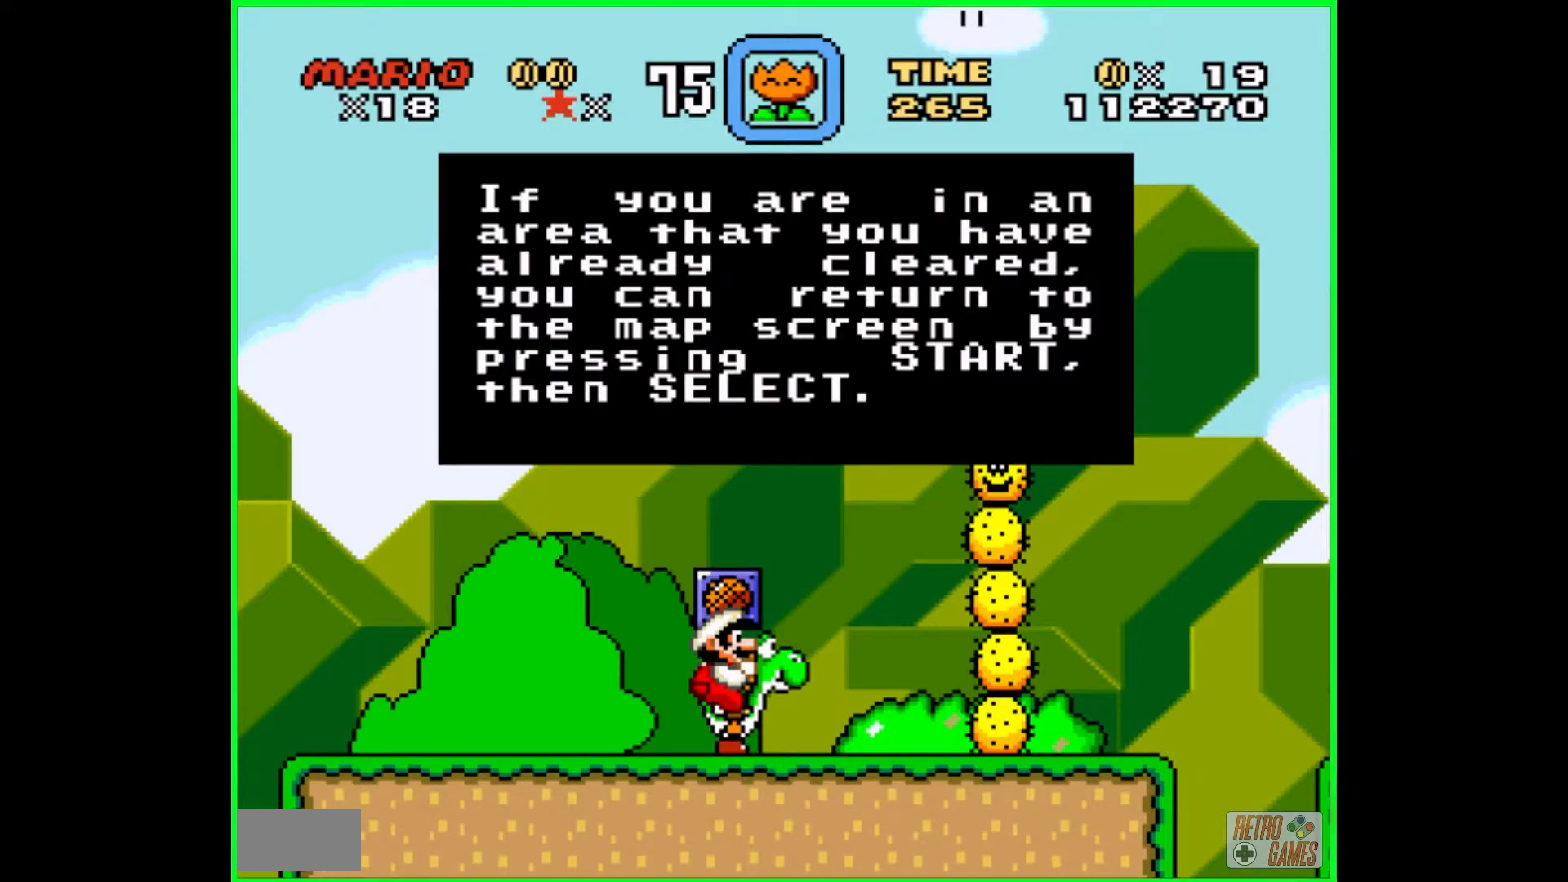
{"buttons": [], "events": []}
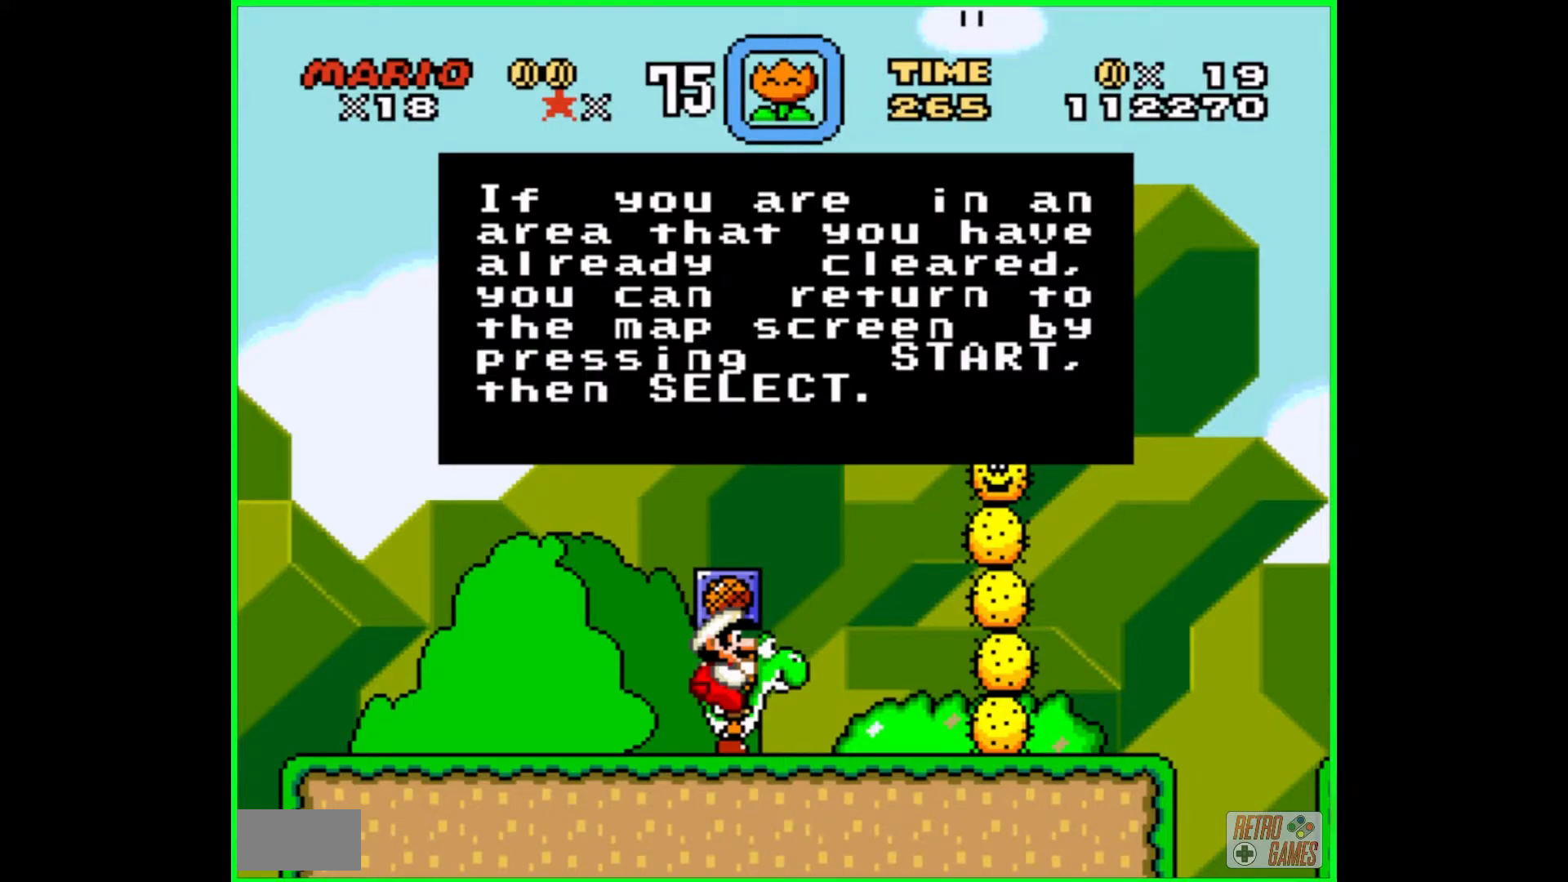
{"buttons": ["B"], "events": [[500, "B", "down"]]}
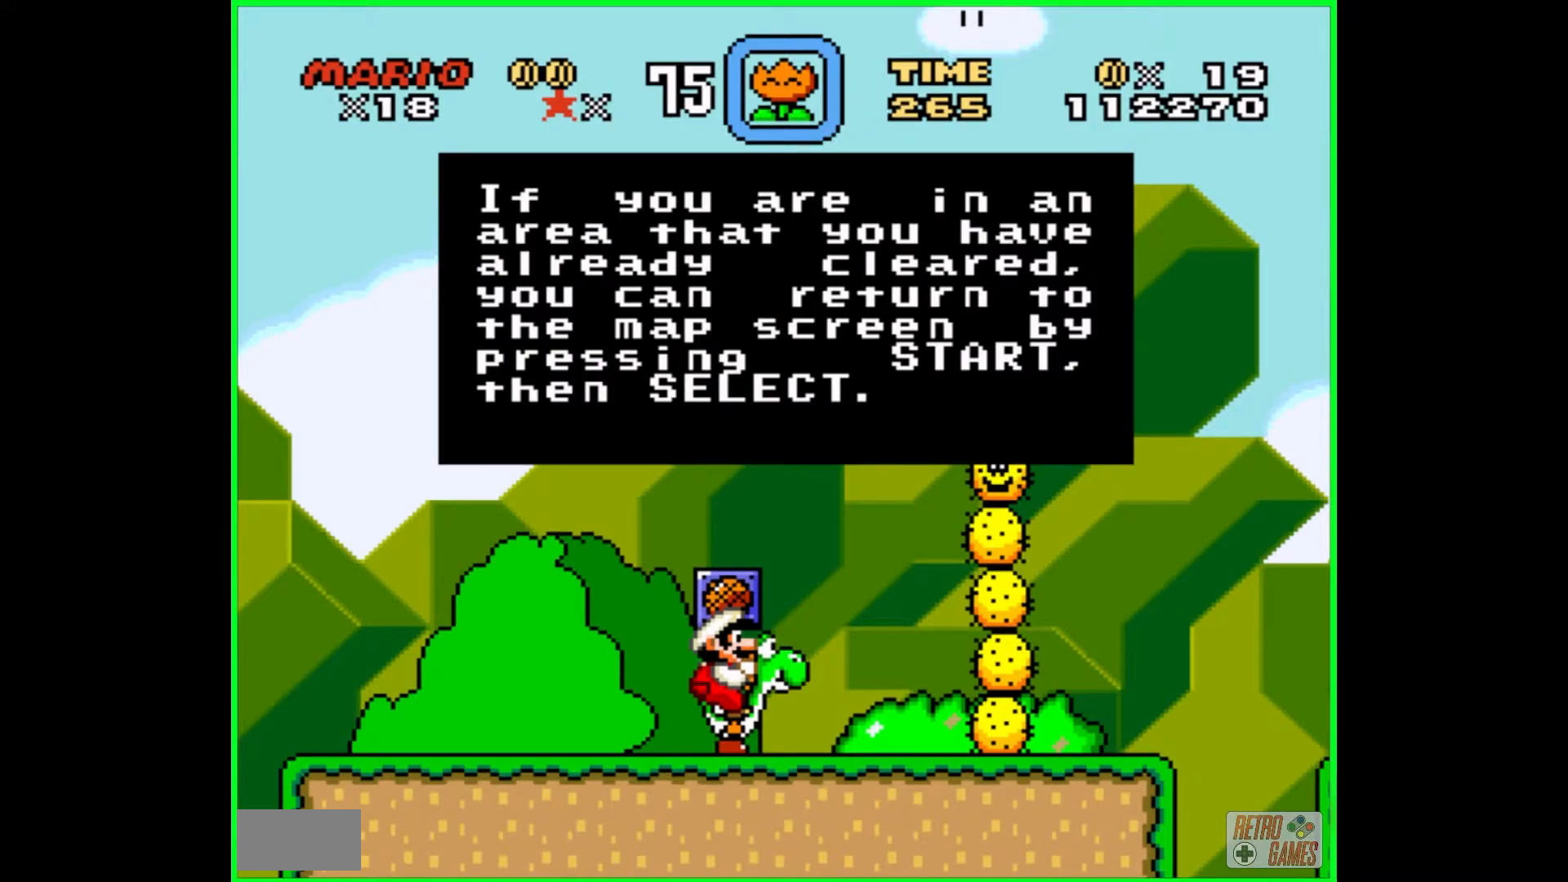
{"buttons": ["Y"], "events": [[133, "B", "up"], [350, "Y", "down"]]}
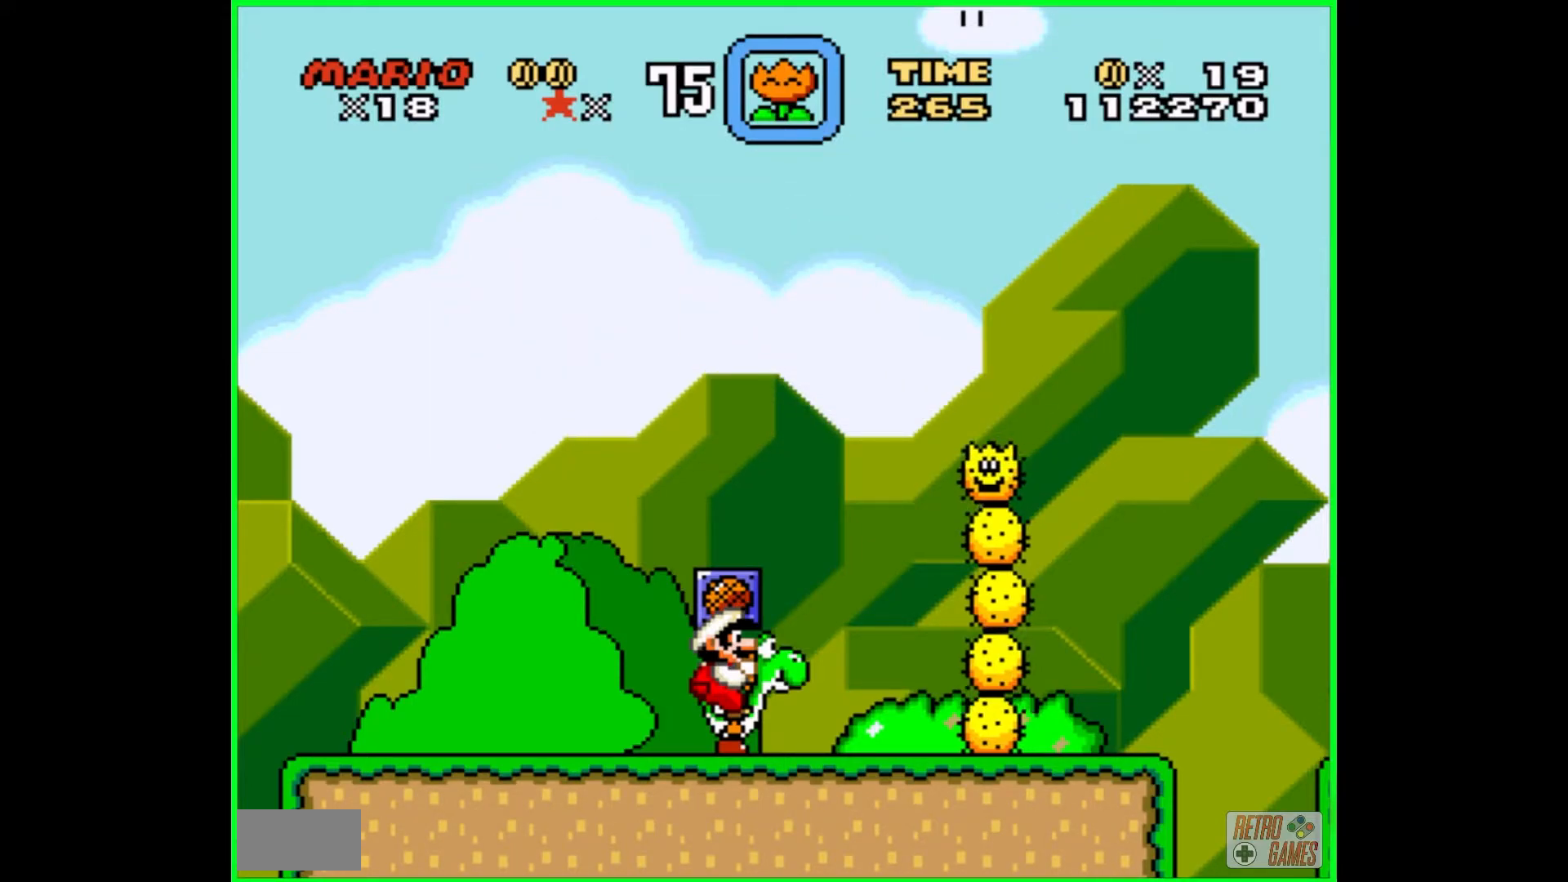
{"buttons": ["Y"], "events": [[117, "Y", "up"], [183, "Y", "down"], [283, "Y", "up"], [350, "Y", "down"], [467, "Y", "up"], [500, "Y", "down"]]}
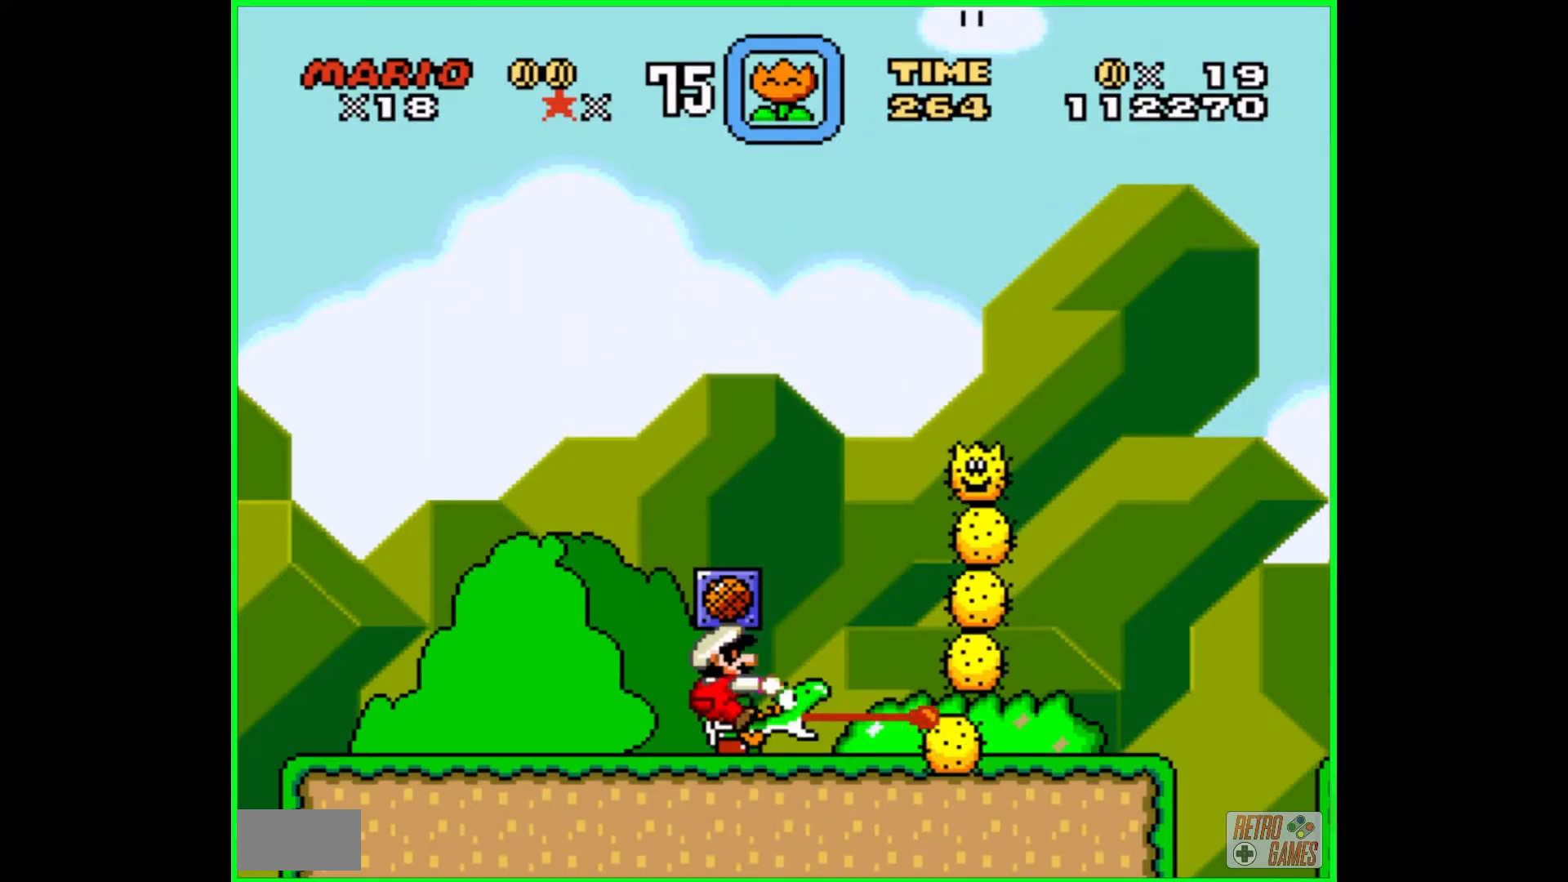
{"buttons": ["Y"], "events": [[117, "Y", "up"], [167, "Y", "down"], [267, "Y", "up"], [333, "Y", "down"], [433, "Y", "up"], [483, "Y", "down"]]}
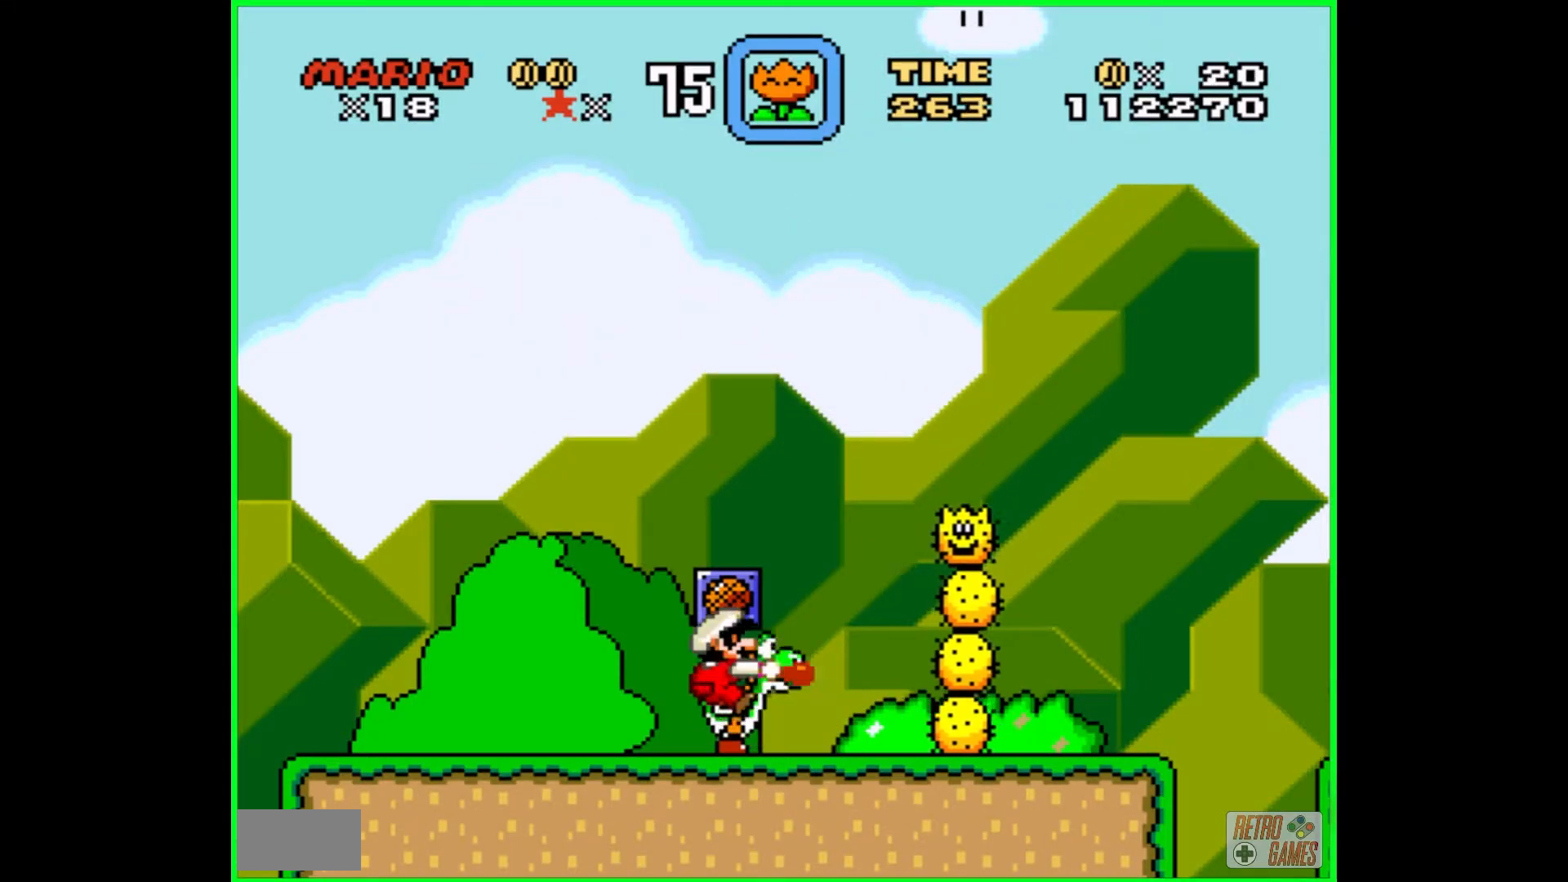
{"buttons": ["Y"], "events": [[83, "Y", "up"], [133, "Y", "down"], [233, "Y", "up"], [300, "Y", "down"], [400, "Y", "up"], [467, "Y", "down"]]}
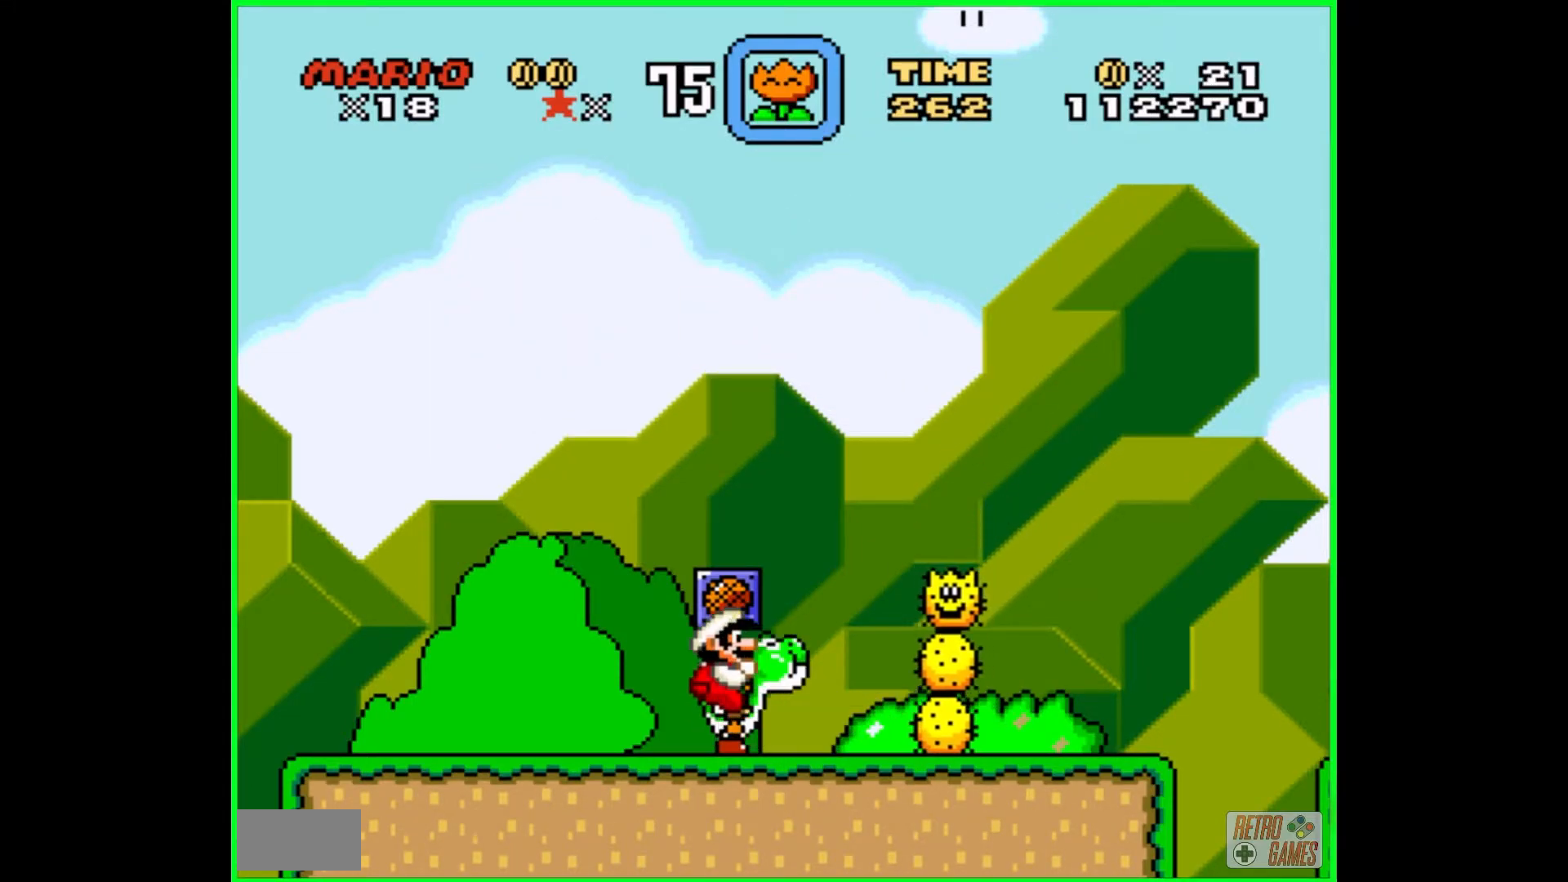
{"buttons": [], "events": [[67, "Y", "up"], [117, "Y", "down"], [200, "Y", "up"], [267, "Y", "down"], [350, "Y", "up"], [417, "Y", "down"], [500, "Y", "up"]]}
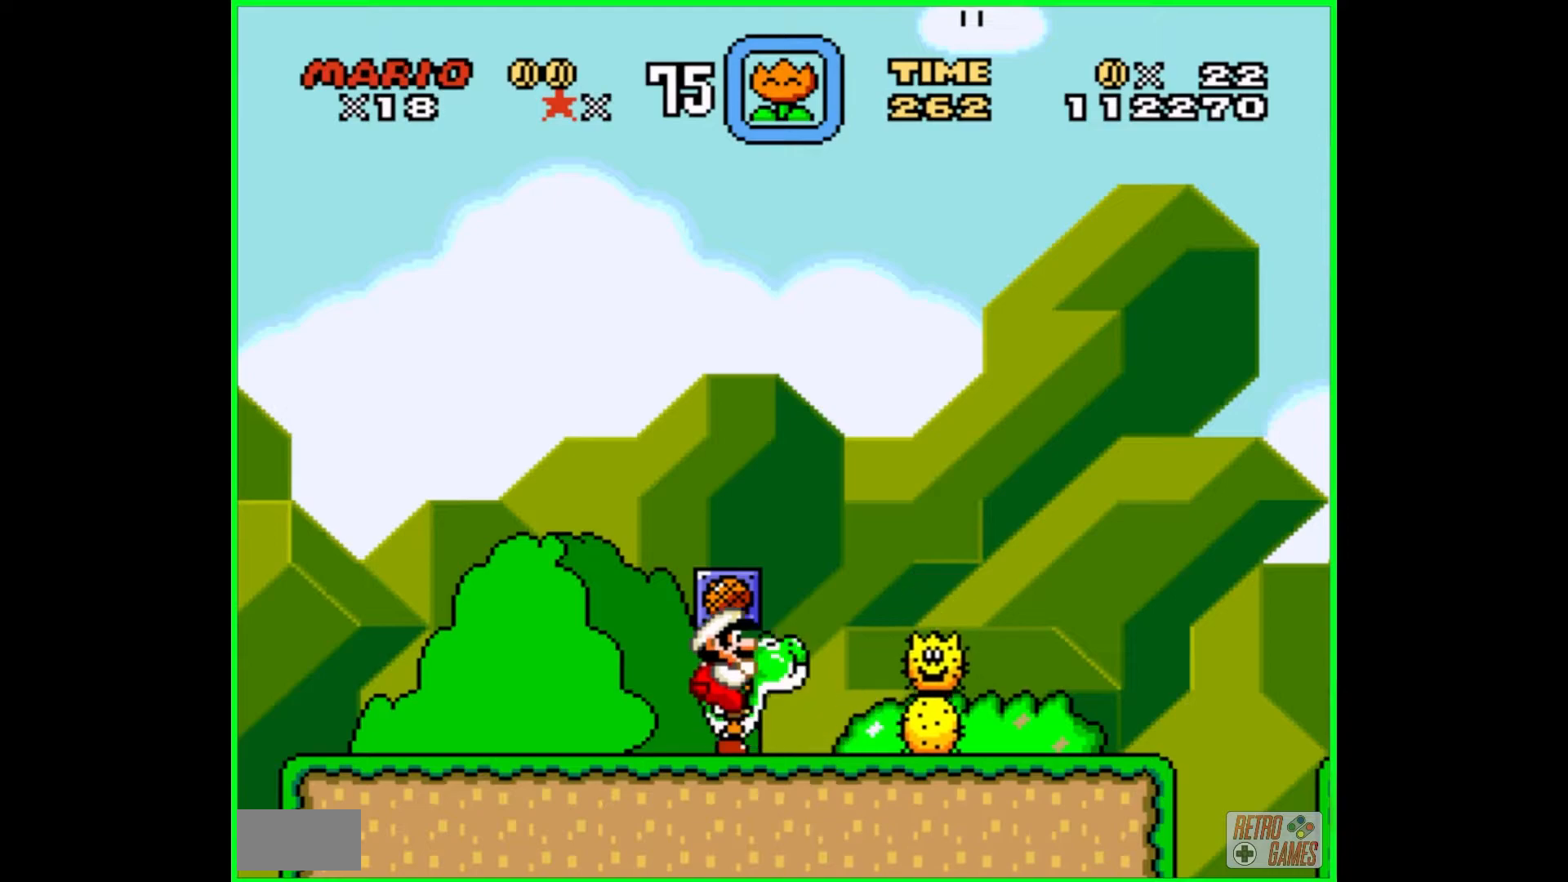
{"buttons": [], "events": [[67, "Y", "down"], [150, "Y", "up"], [217, "Y", "down"], [317, "Y", "up"], [367, "Y", "down"], [467, "Y", "up"]]}
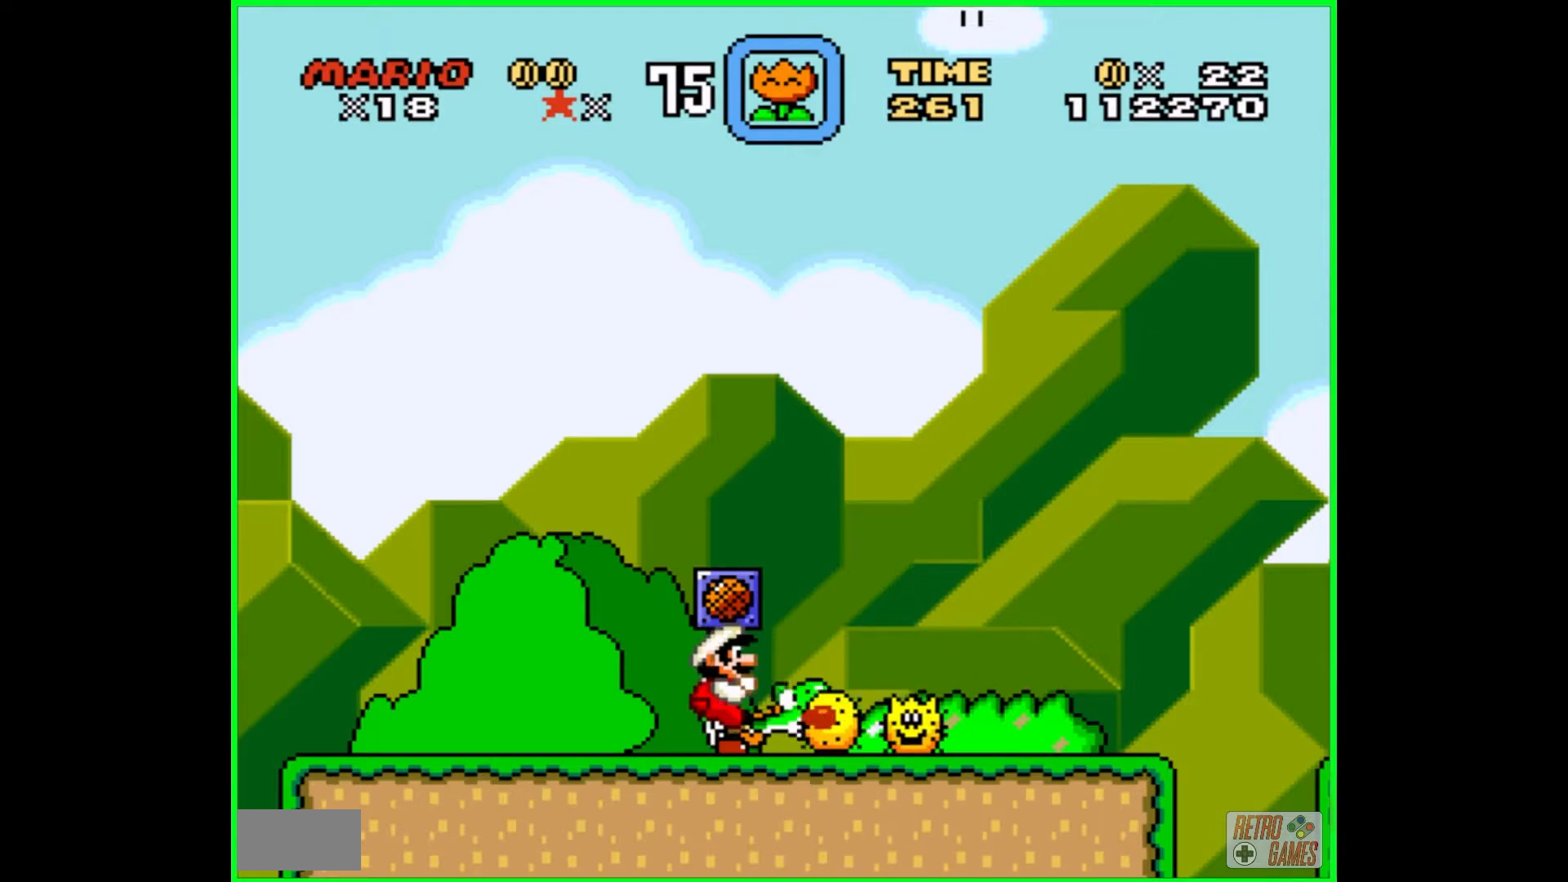
{"buttons": ["Y"], "events": [[17, "Y", "down"], [117, "Y", "up"], [167, "Y", "down"], [250, "Y", "up"], [333, "Y", "down"]]}
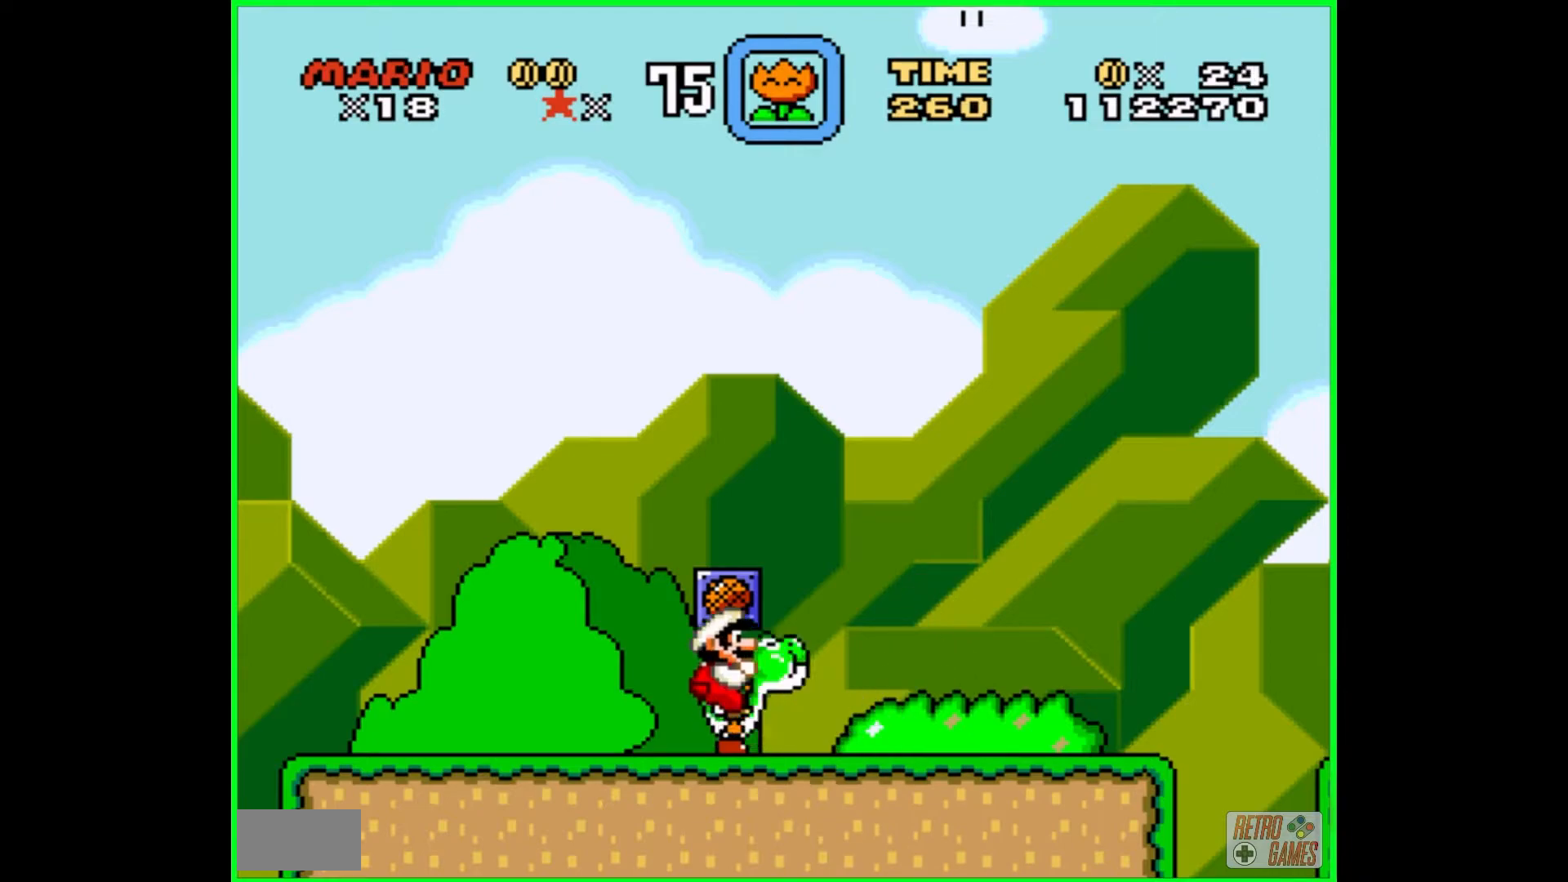
{"buttons": ["Y", "DPAD_RIGHT"], "events": [[150, "DPAD_RIGHT", "down"]]}
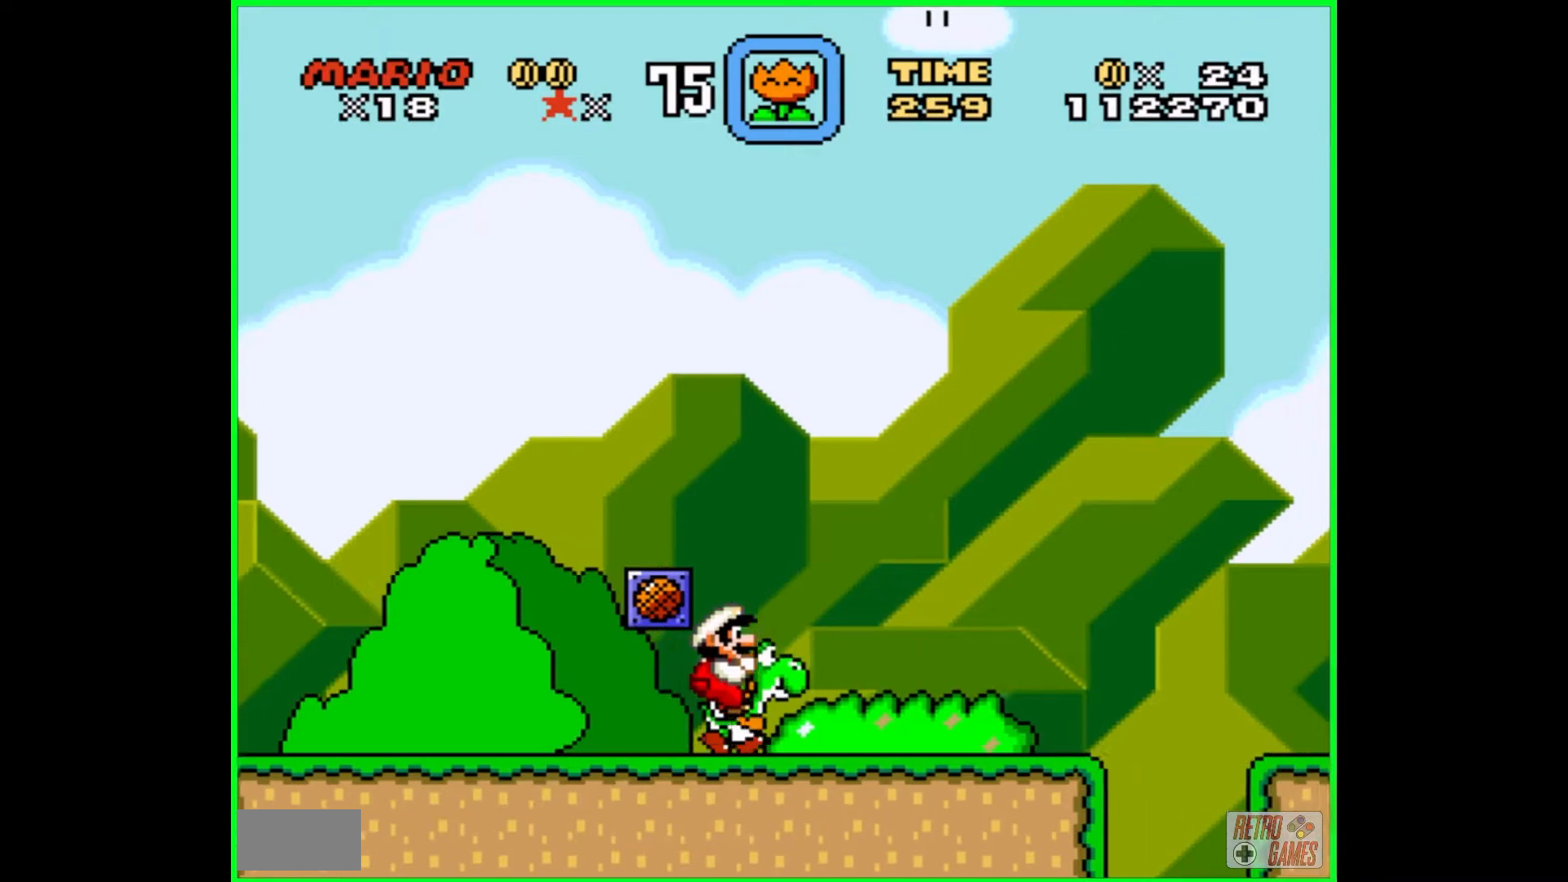
{"buttons": ["B", "Y", "DPAD_RIGHT"], "events": [[317, "B", "down"]]}
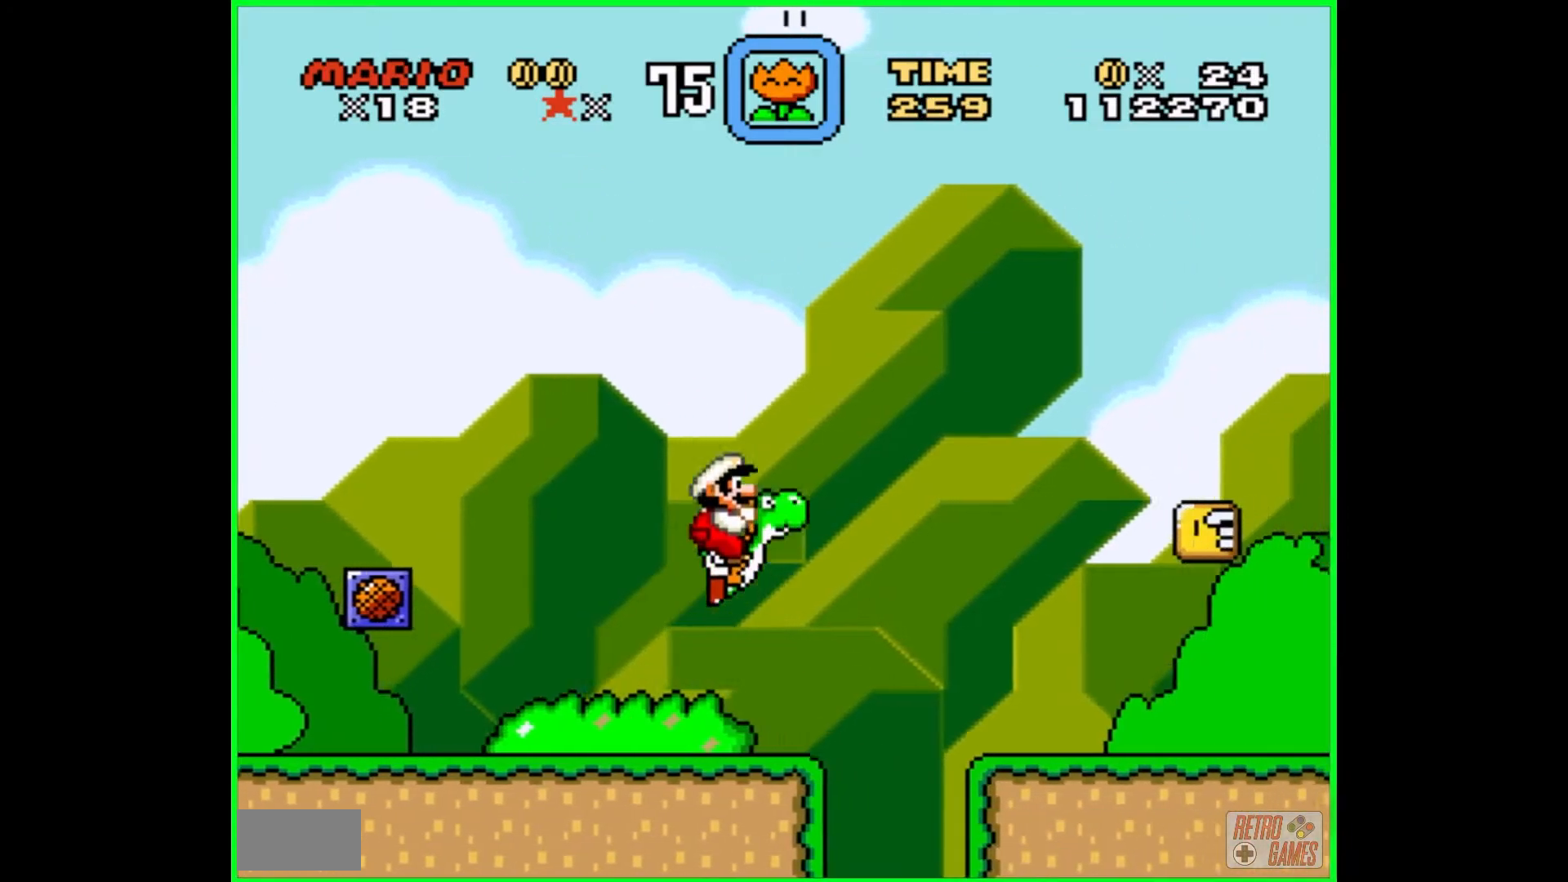
{"buttons": ["Y"], "events": [[100, "B", "up"], [300, "DPAD_RIGHT", "up"]]}
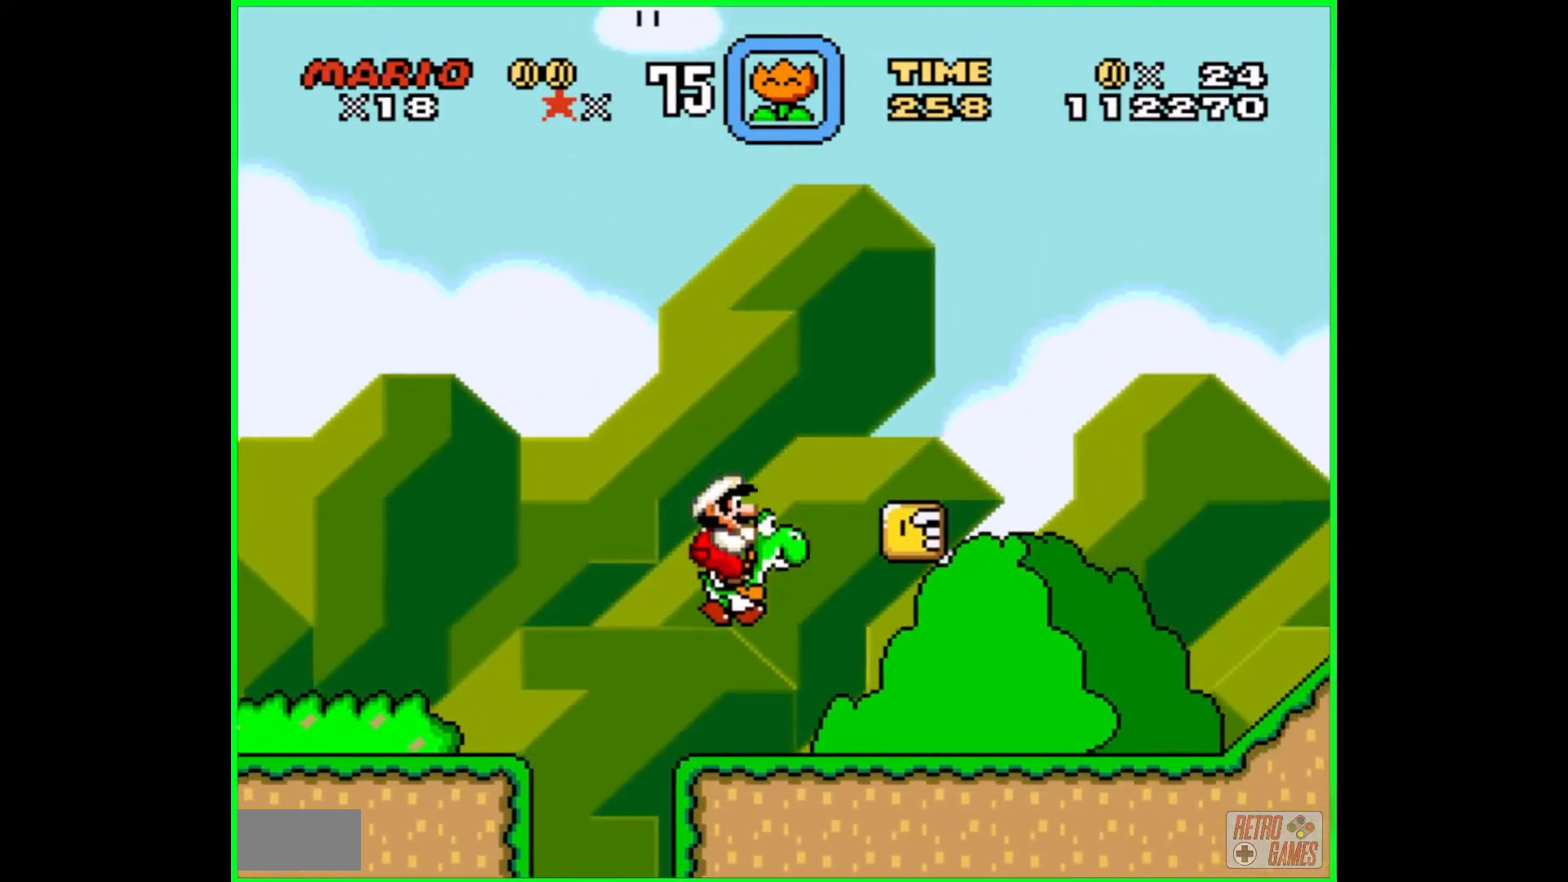
{"buttons": ["Y"], "events": [[133, "DPAD_RIGHT", "down"], [200, "B", "down"], [217, "DPAD_RIGHT", "up"], [350, "B", "up"], [383, "DPAD_LEFT", "down"], [483, "DPAD_LEFT", "up"]]}
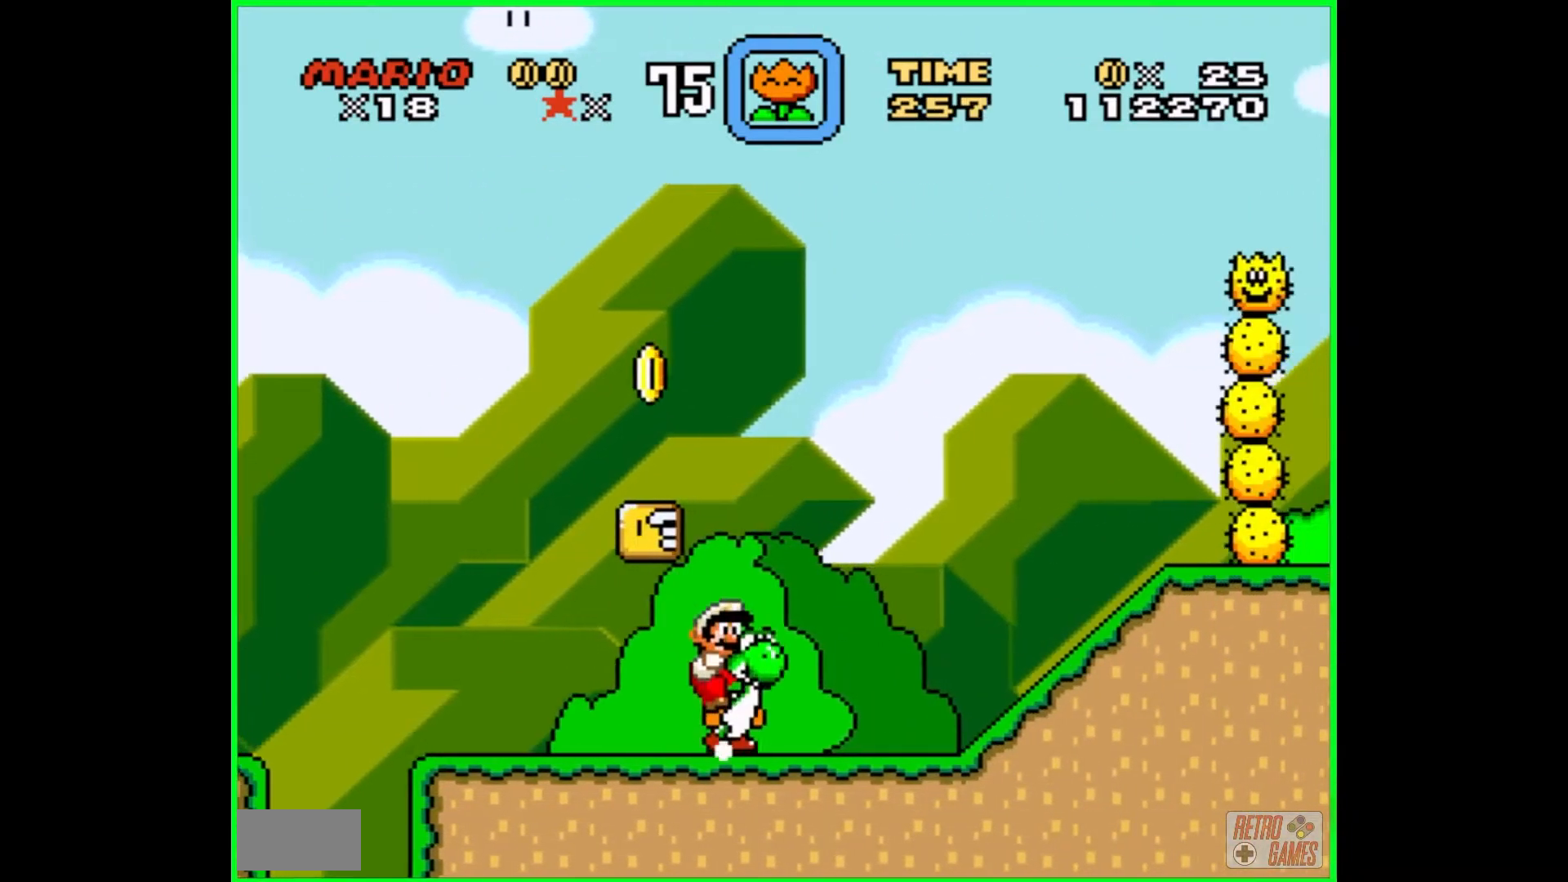
{"buttons": ["Y", "DPAD_LEFT"], "events": [[417, "DPAD_LEFT", "down"]]}